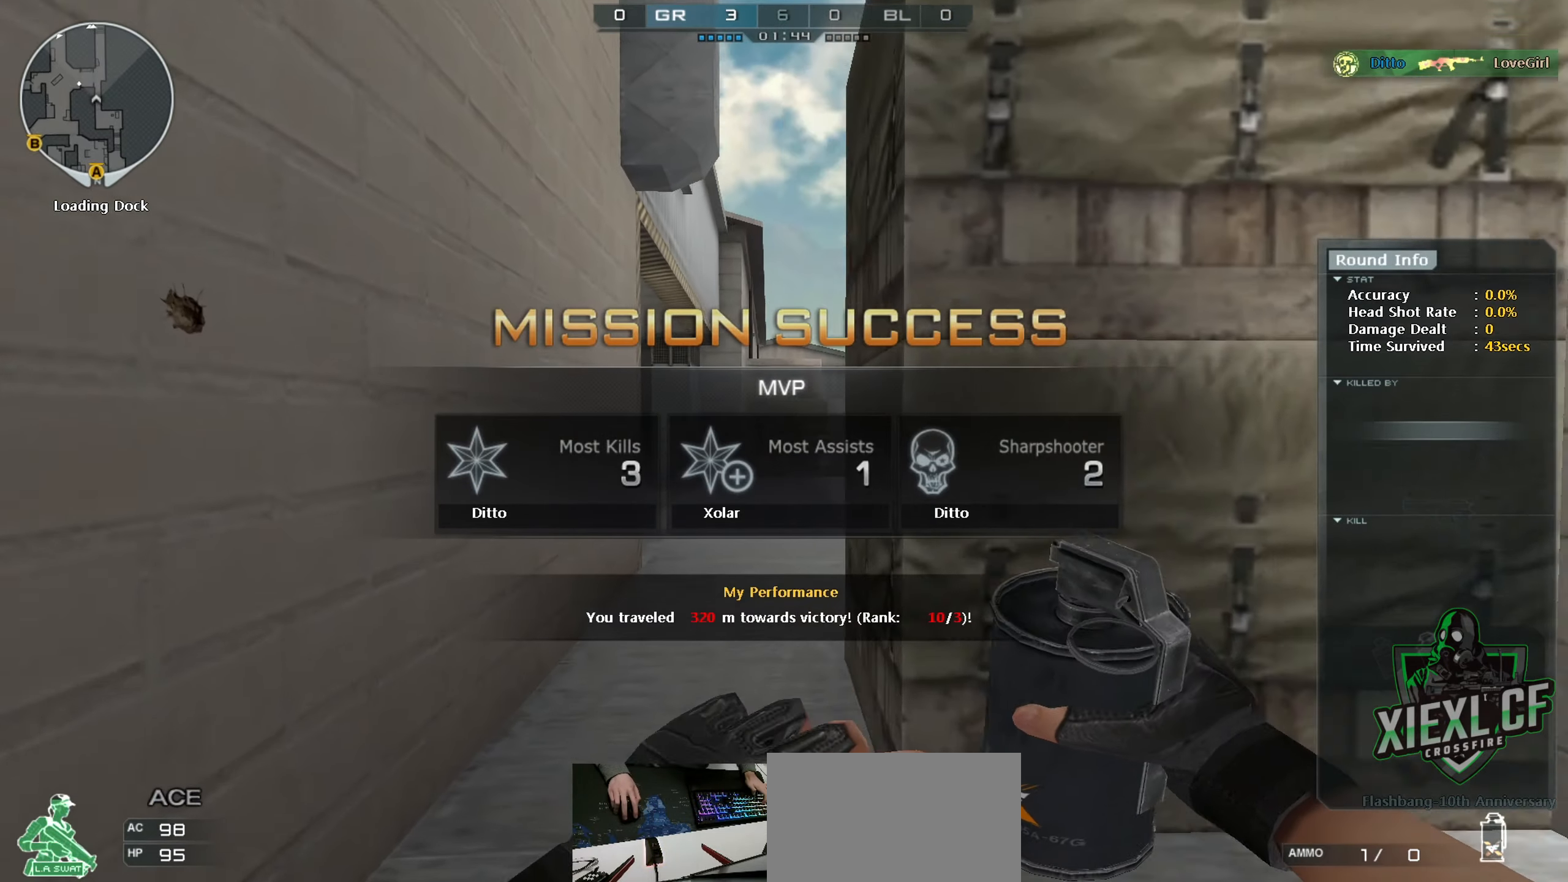
Gameplay with keyboard and mouse; each line is a JSON object with the keys and mouse buttons held at the frame after it. "events" lists presses ("down") and releases ("up") of "1", "2", "3", "4", "5", "a", "alt", "c", "caps_lock", "ctrl", "d", "e", "f", "g", "q", "r", "s", "shift", "space", "t", "tab", "v", "w", "x", "z", "mouse_left", "mouse_wheel" and "mouse_right" between this image and that frame as [ms after this image, input, new state], when the widget could be followed in between. "mouse_left", "mouse_wheel", "mouse_right" = the "left", "wheel", "right" buttons of the "mouse" list. No other keys are recorded. "wheel" means that the mouse wheel is clicked or scrolled. Not read: mouse_move.
{"keys": ["w"], "mouse": ["left"], "events": []}
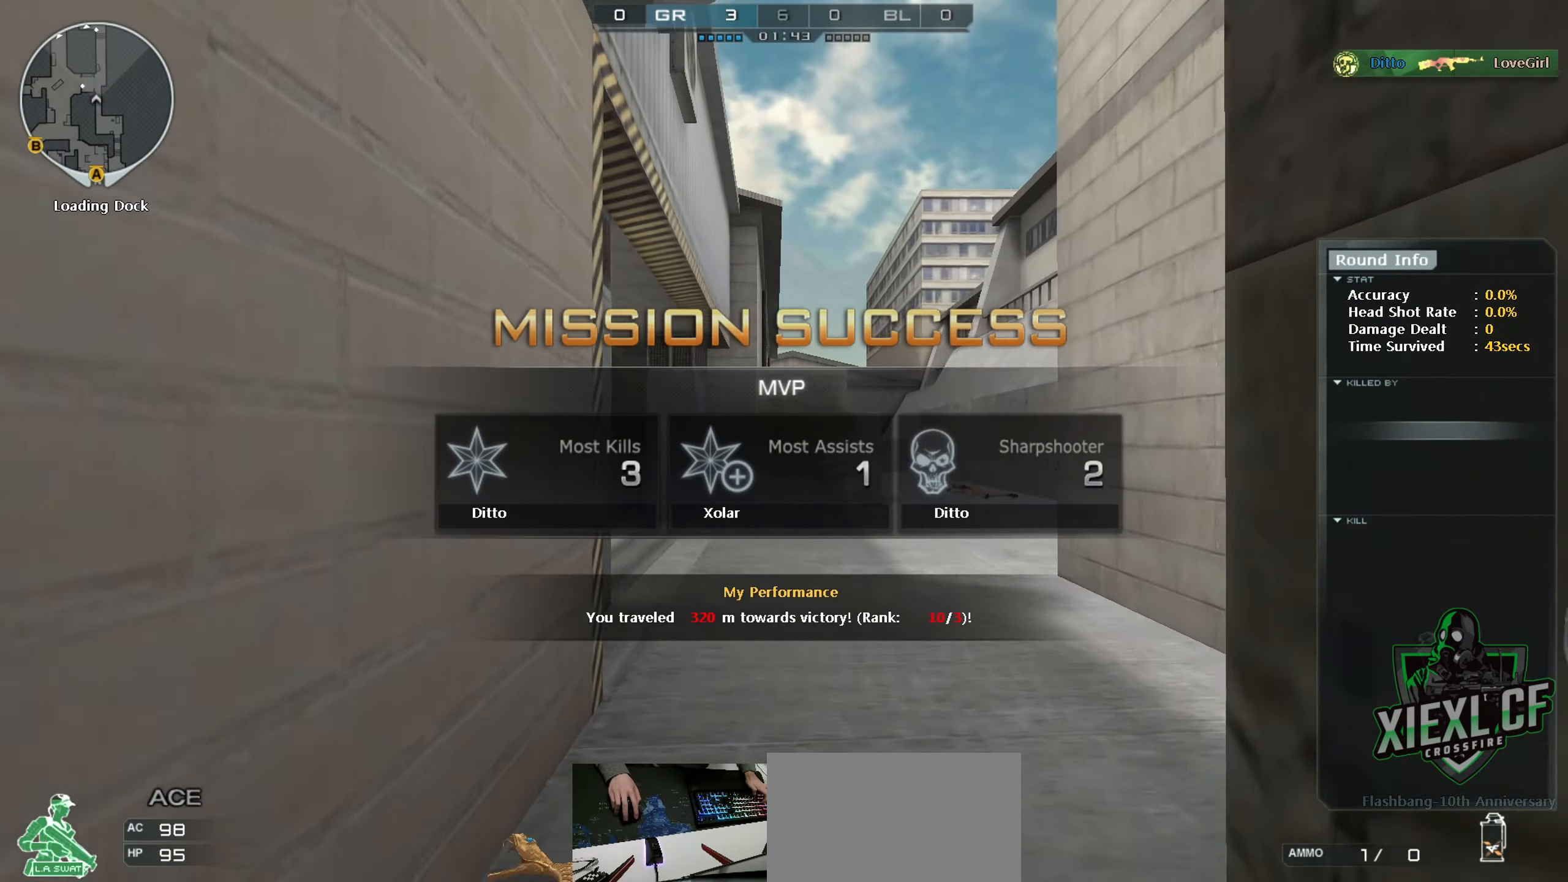
{"keys": ["w"], "mouse": [], "events": [[300, "mouse_left", "up"]]}
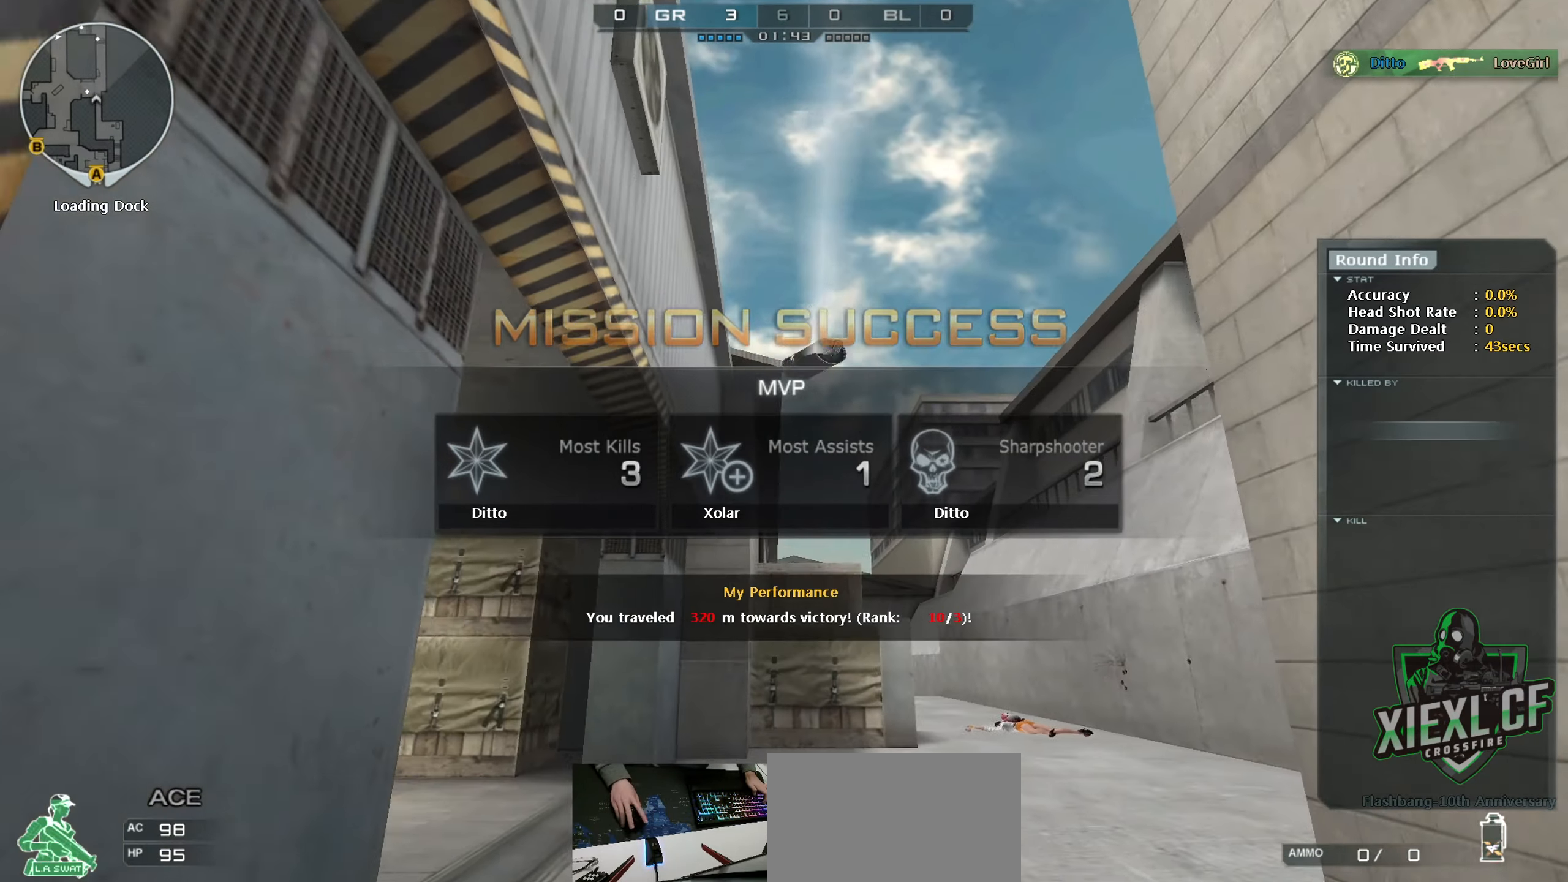
{"keys": ["a", "w"], "mouse": [], "events": [[200, "a", "down"], [384, "4", "down"], [384, "a", "up"], [467, "4", "up"], [467, "a", "down"]]}
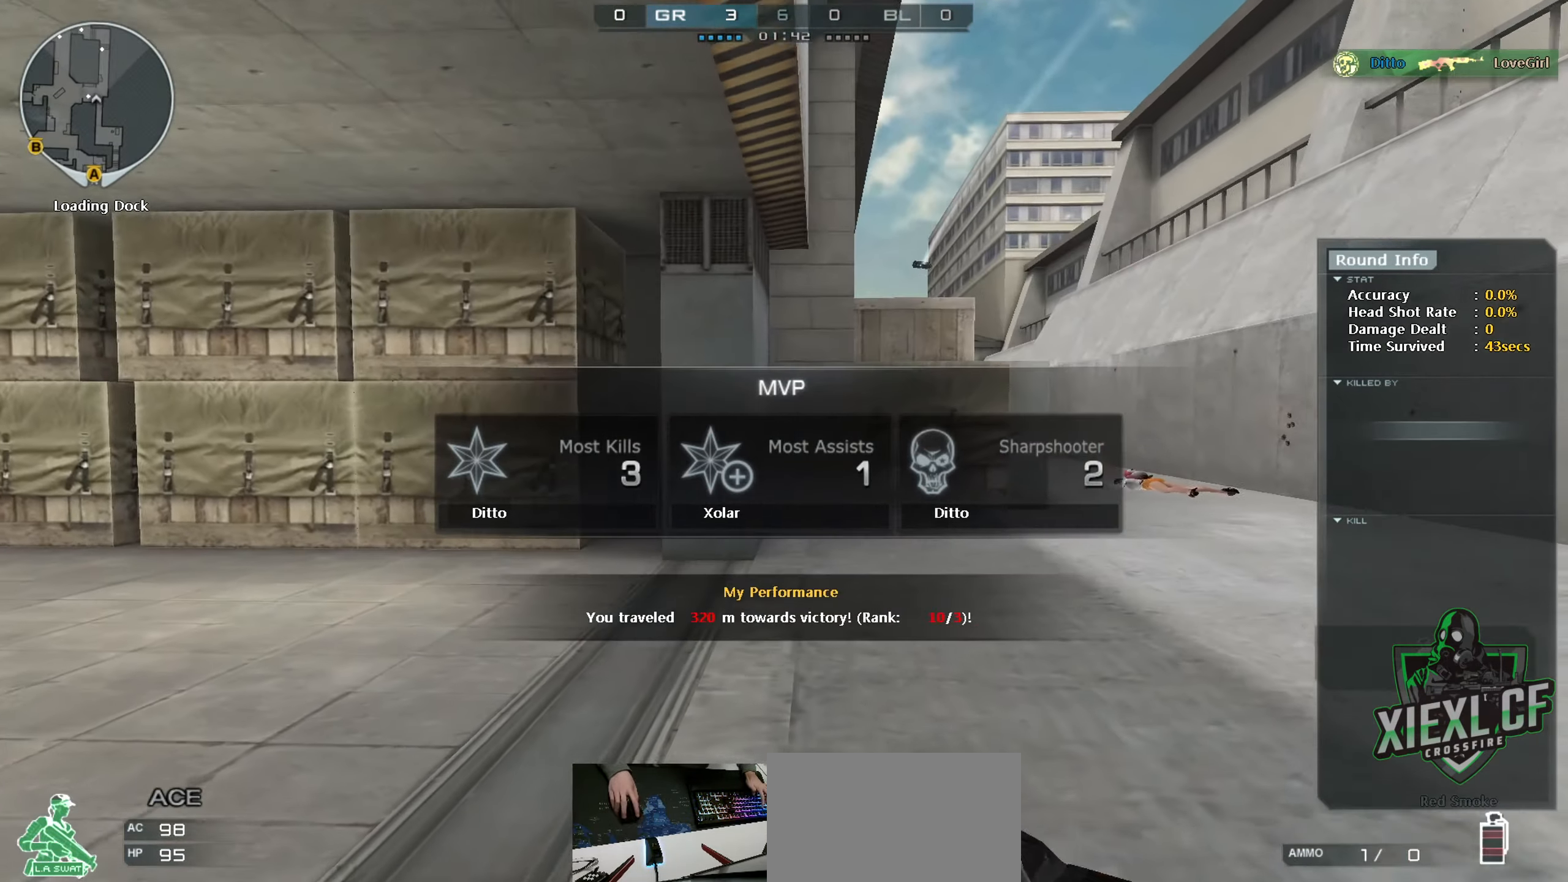
{"keys": ["a", "w"], "mouse": [], "events": []}
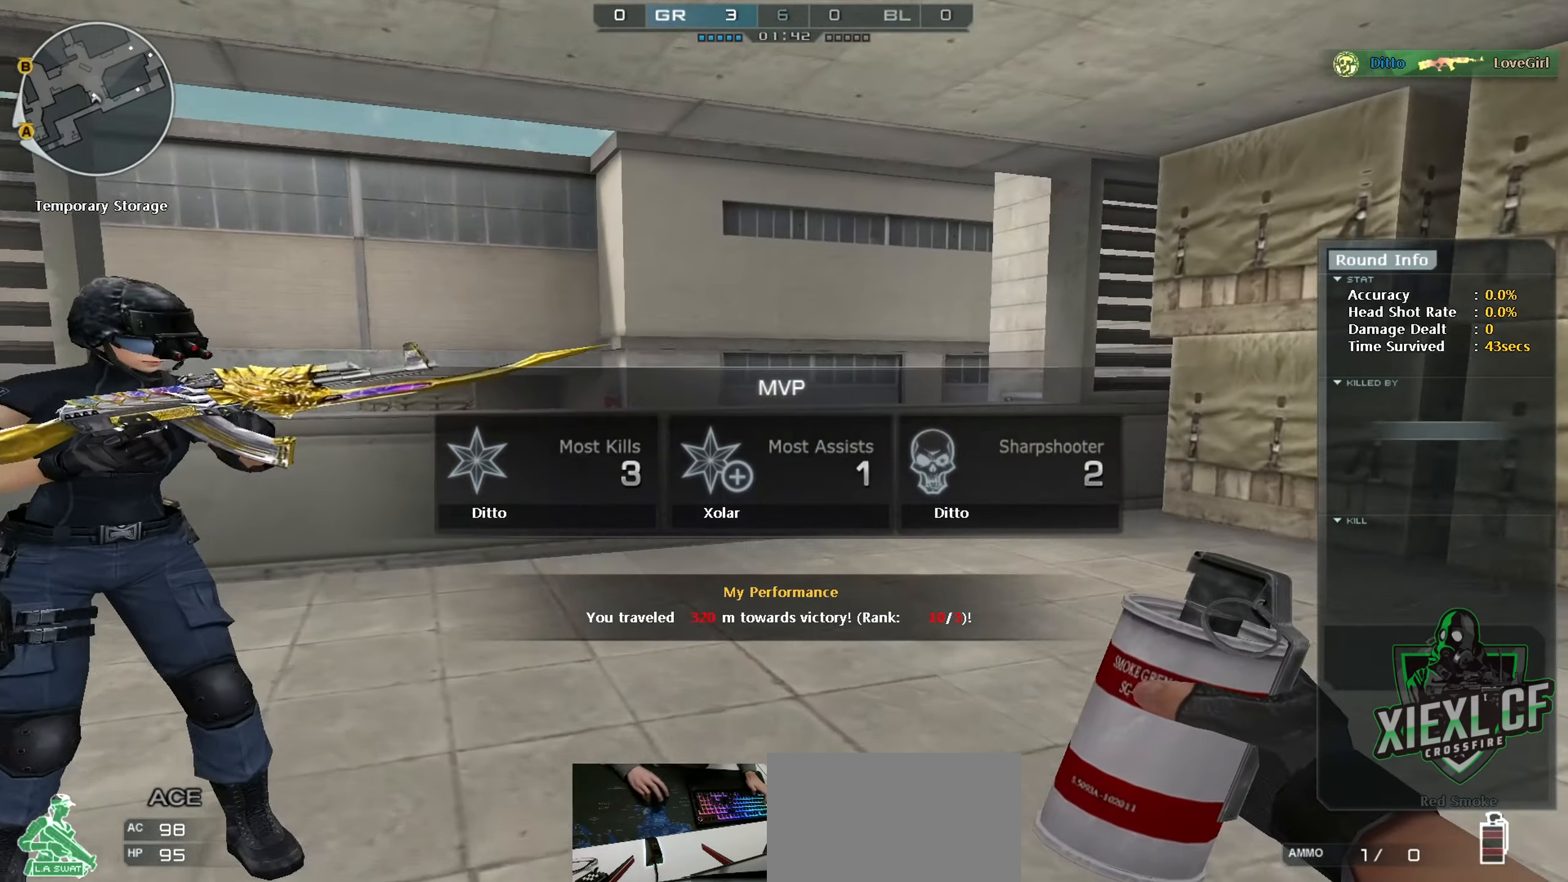
{"keys": ["a", "w"], "mouse": ["left"], "events": [[83, "a", "up"], [83, "mouse_left", "down"], [217, "d", "down"], [367, "a", "down"], [367, "d", "up"]]}
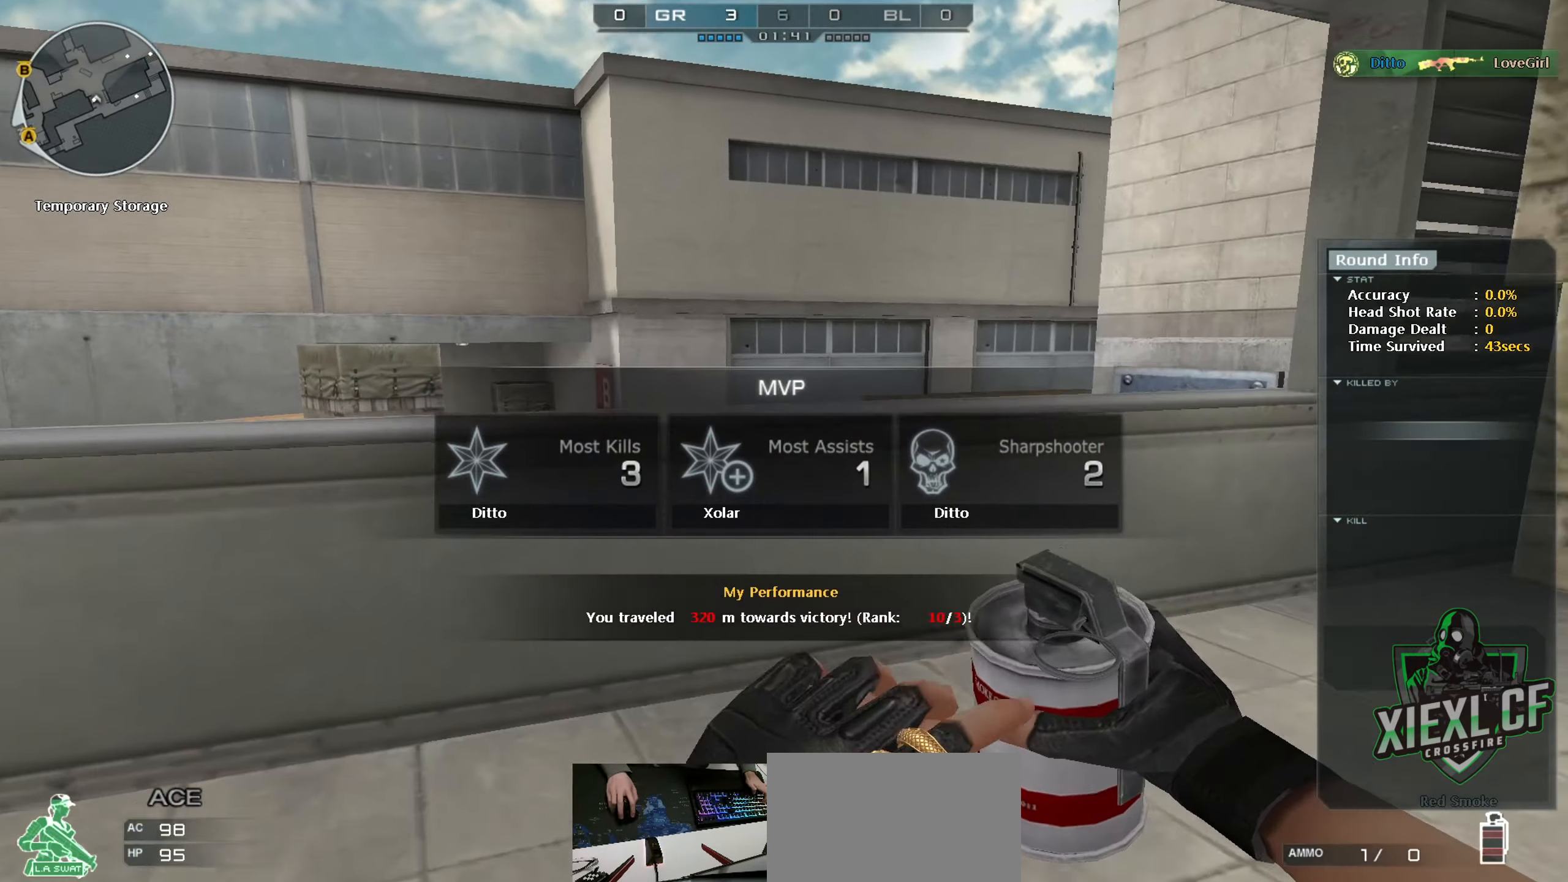
{"keys": ["a", "ctrl", "space", "w"], "mouse": ["left"], "events": [[50, "space", "down"], [150, "space", "up"], [417, "space", "down"], [467, "ctrl", "down"]]}
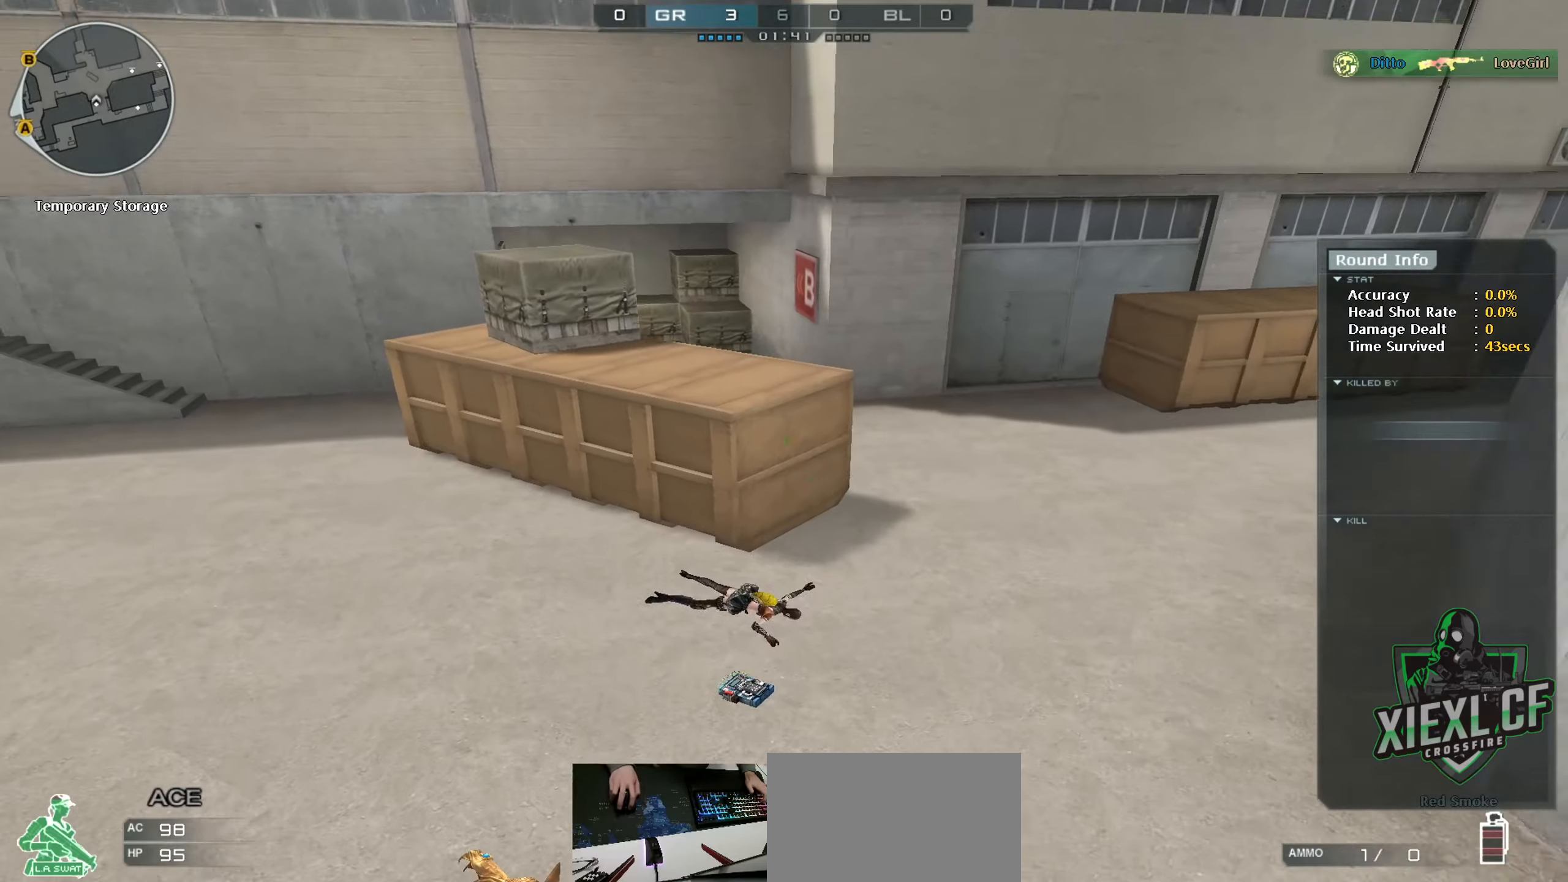
{"keys": ["a", "ctrl"], "mouse": [], "events": [[17, "space", "up"], [200, "w", "up"], [334, "mouse_left", "up"]]}
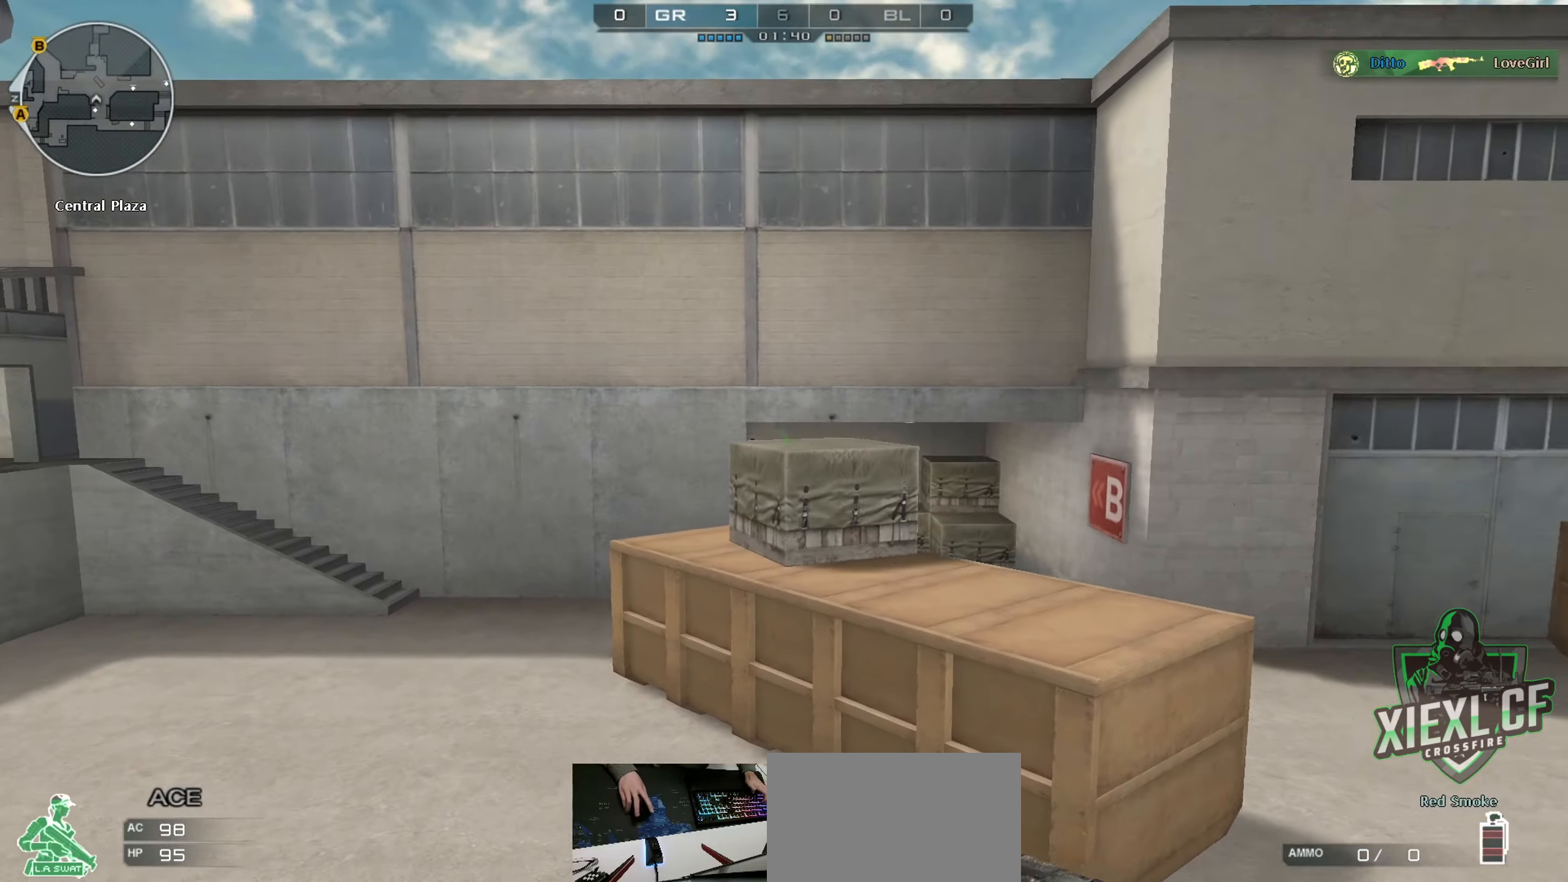
{"keys": ["3", "w"], "mouse": [], "events": [[217, "ctrl", "up"], [351, "a", "up"], [401, "w", "down"], [451, "3", "down"]]}
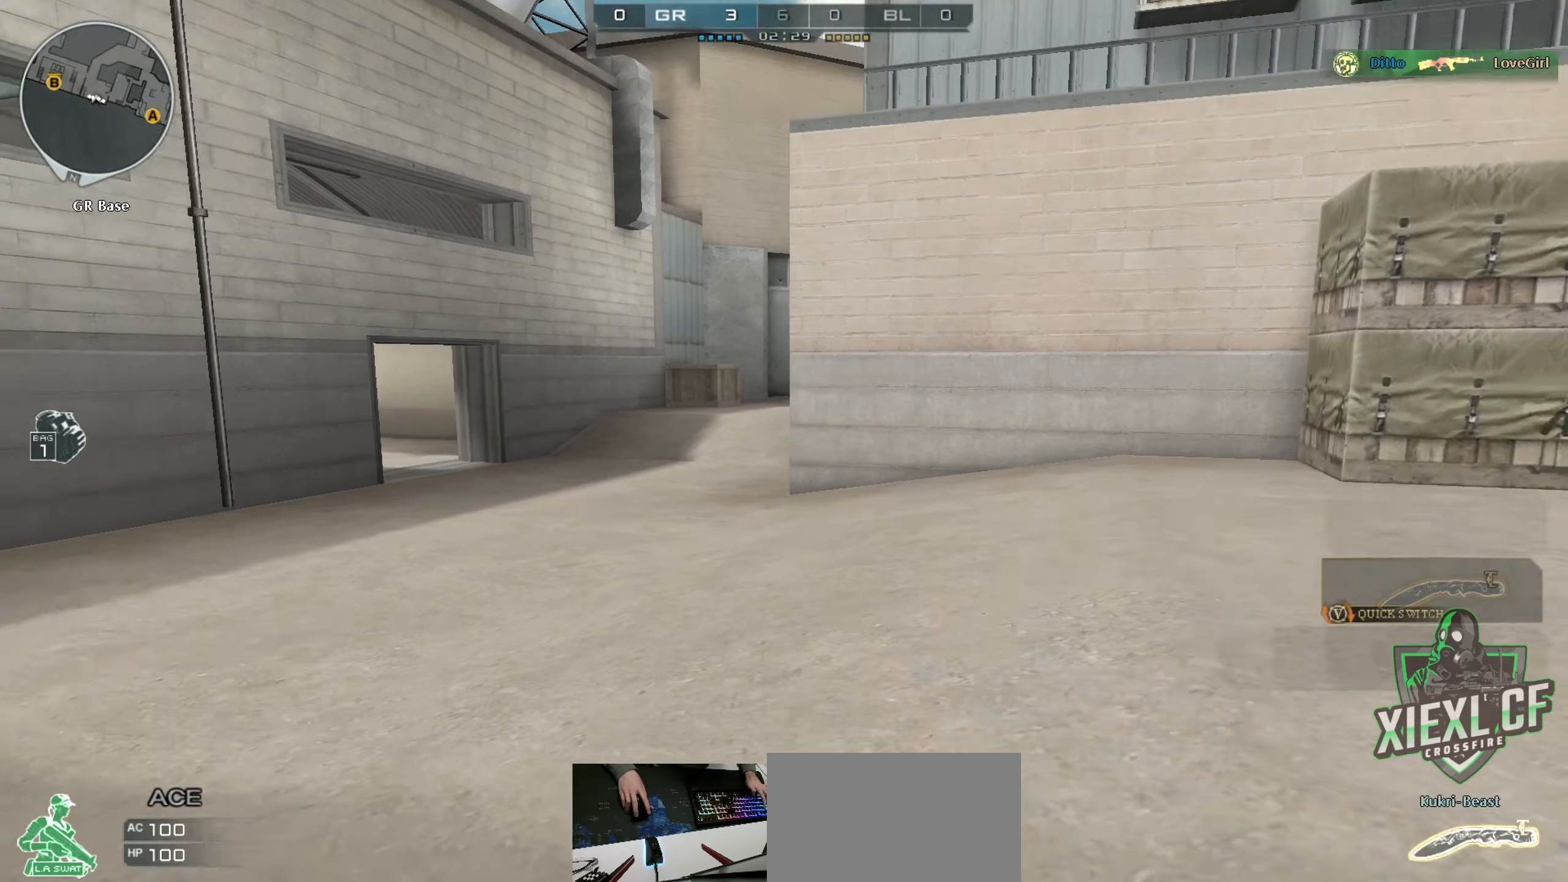
{"keys": ["q", "w"], "mouse": [], "events": [[50, "3", "up"], [100, "4", "down"], [200, "4", "up"], [250, "4", "down"], [334, "4", "up"], [434, "q", "down"]]}
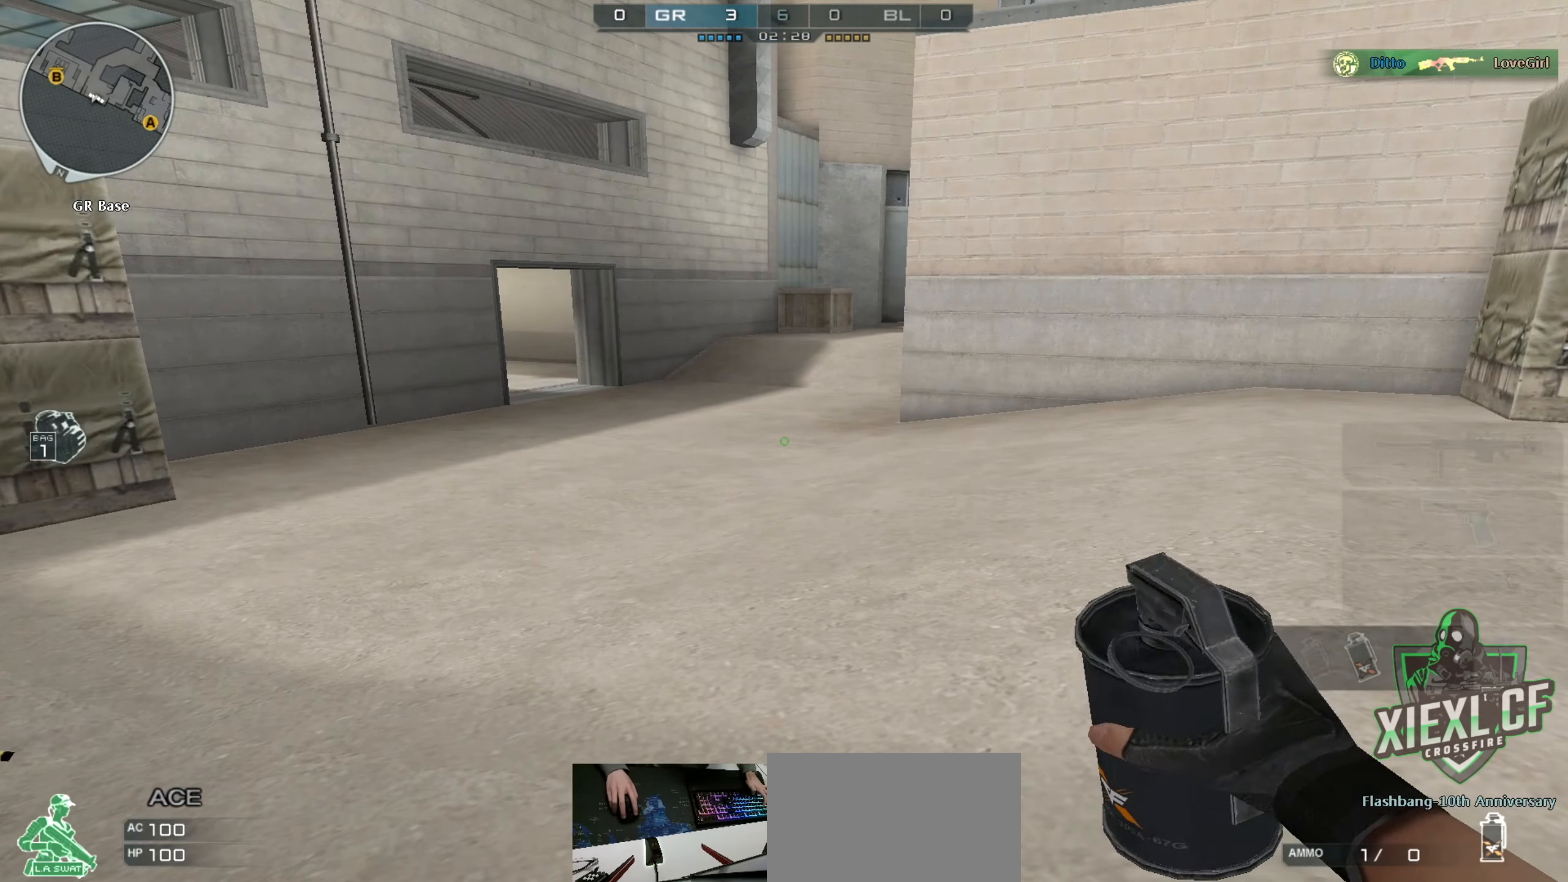
{"keys": ["w"], "mouse": [], "events": [[34, "q", "up"], [67, "q", "down"], [150, "q", "up"], [251, "q", "down"], [301, "q", "up"], [401, "q", "down"], [451, "q", "up"]]}
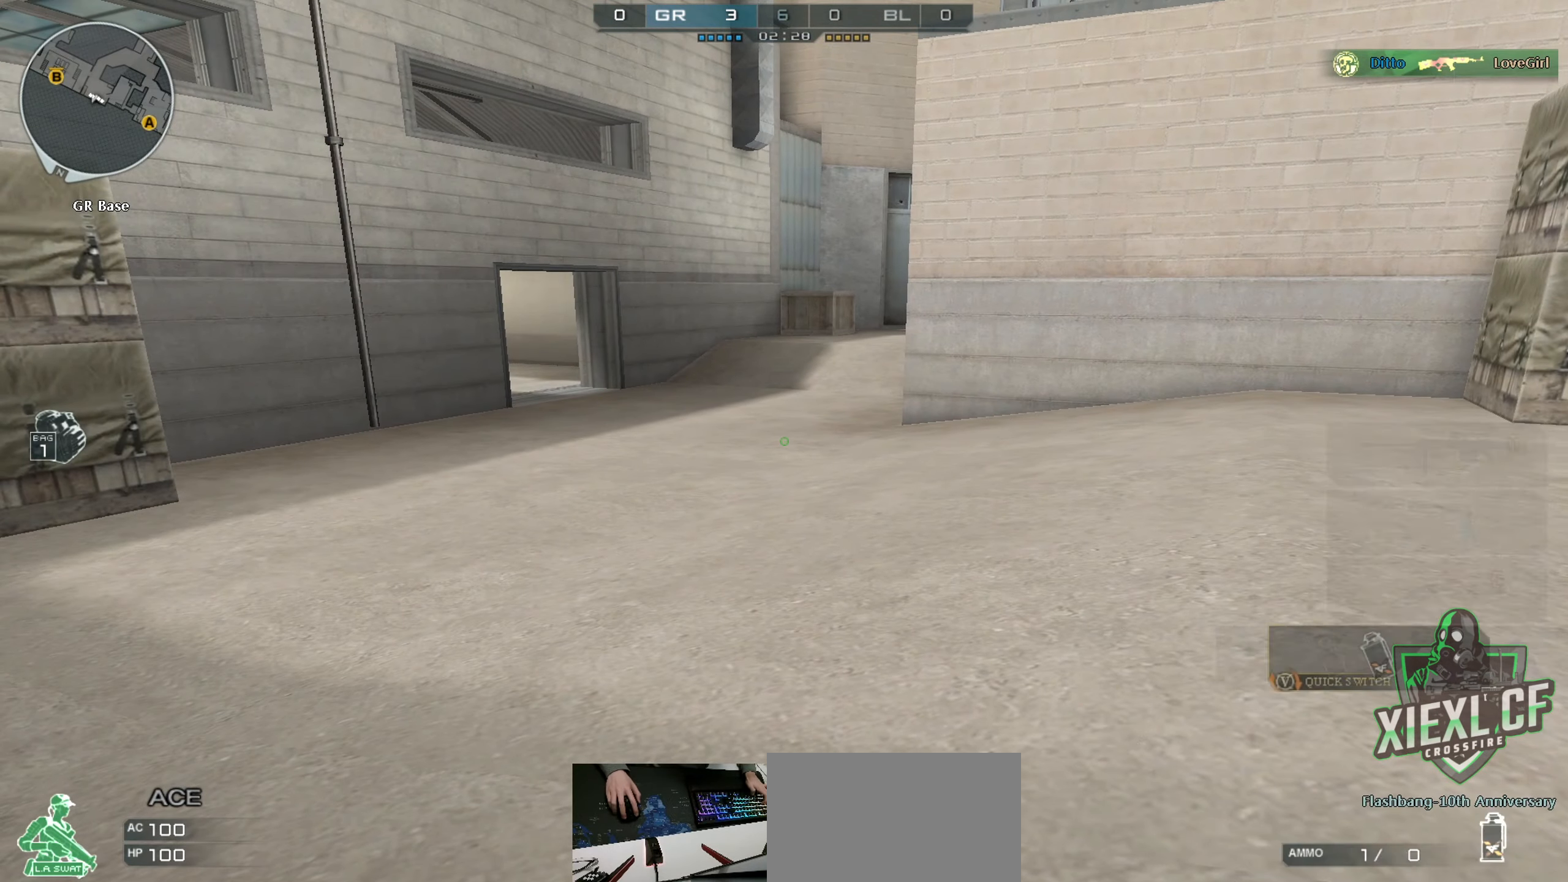
{"keys": ["d", "w"], "mouse": [], "events": [[50, "q", "down"], [133, "q", "up"], [167, "q", "down"], [267, "q", "up"], [367, "q", "down"], [417, "q", "up"], [500, "d", "down"]]}
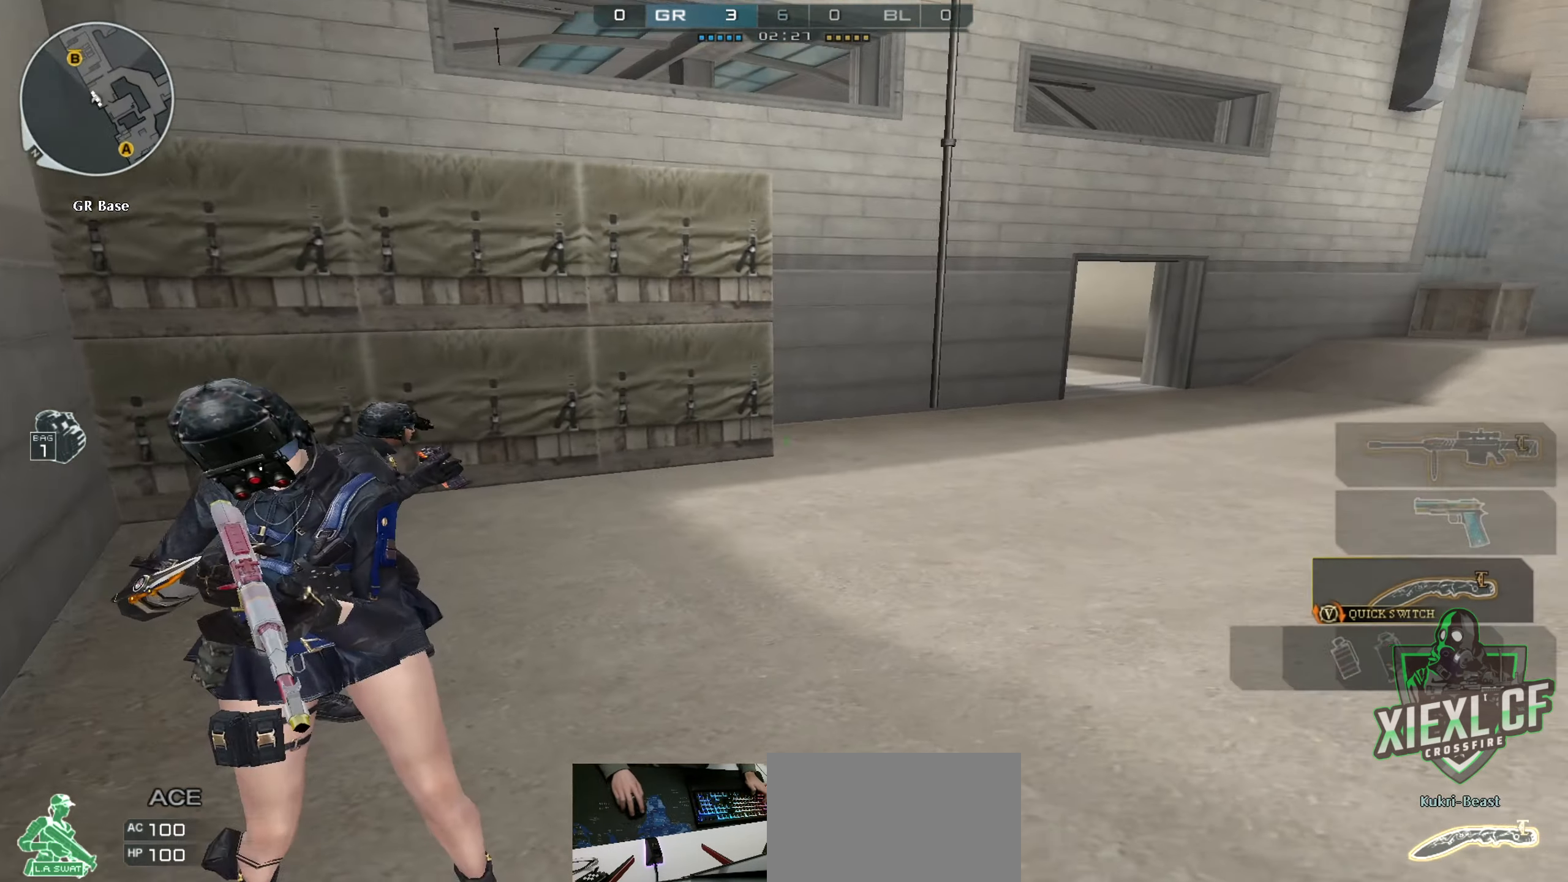
{"keys": ["d", "w"], "mouse": [], "events": []}
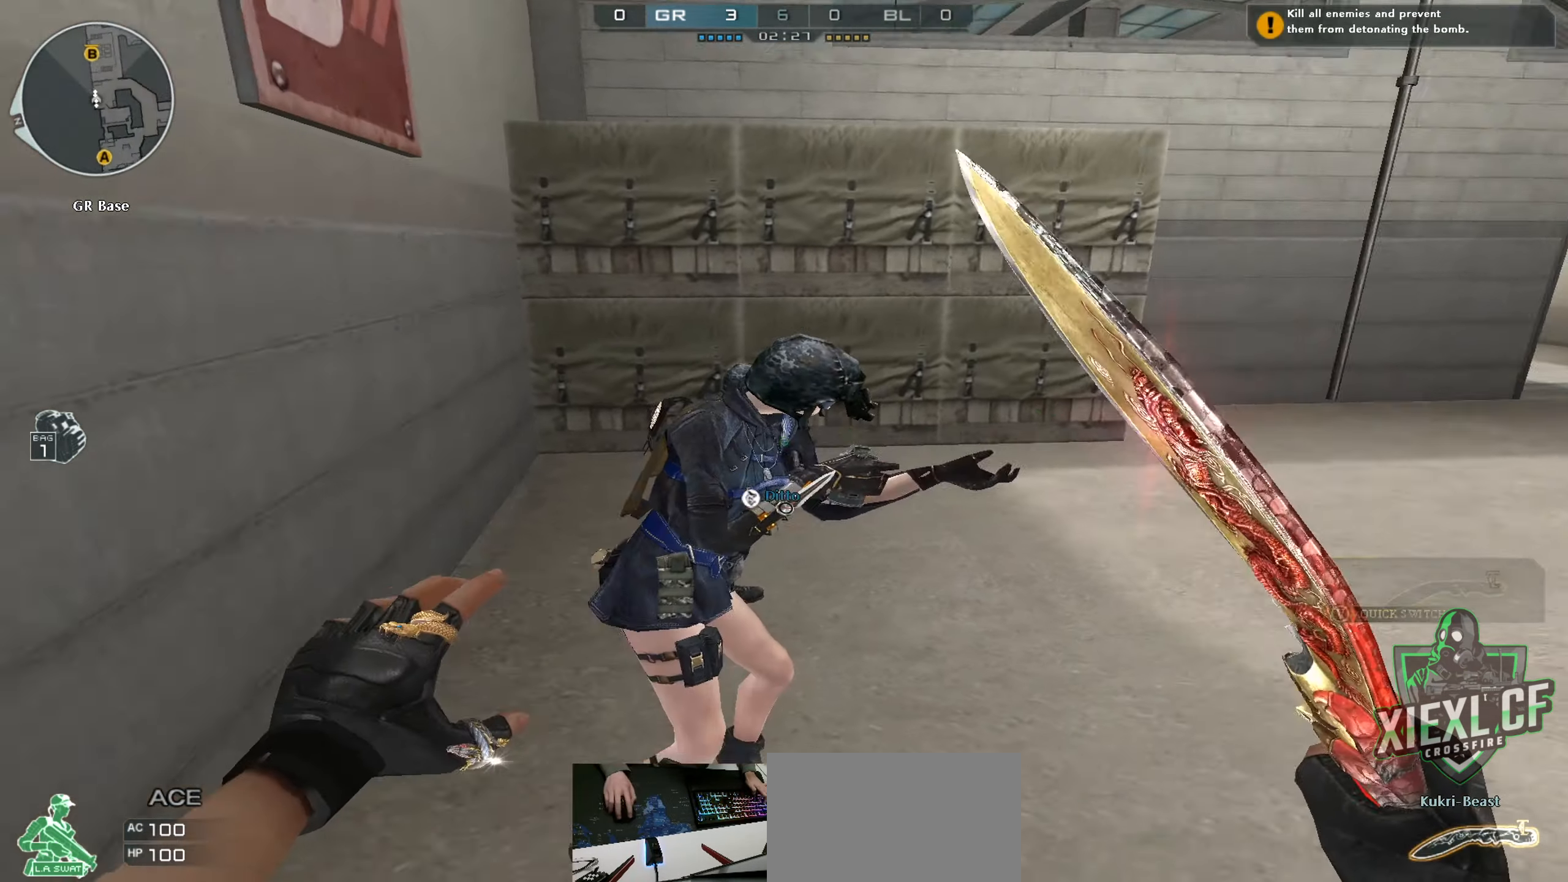
{"keys": ["d", "w"], "mouse": [], "events": [[67, "d", "up"], [300, "d", "down"]]}
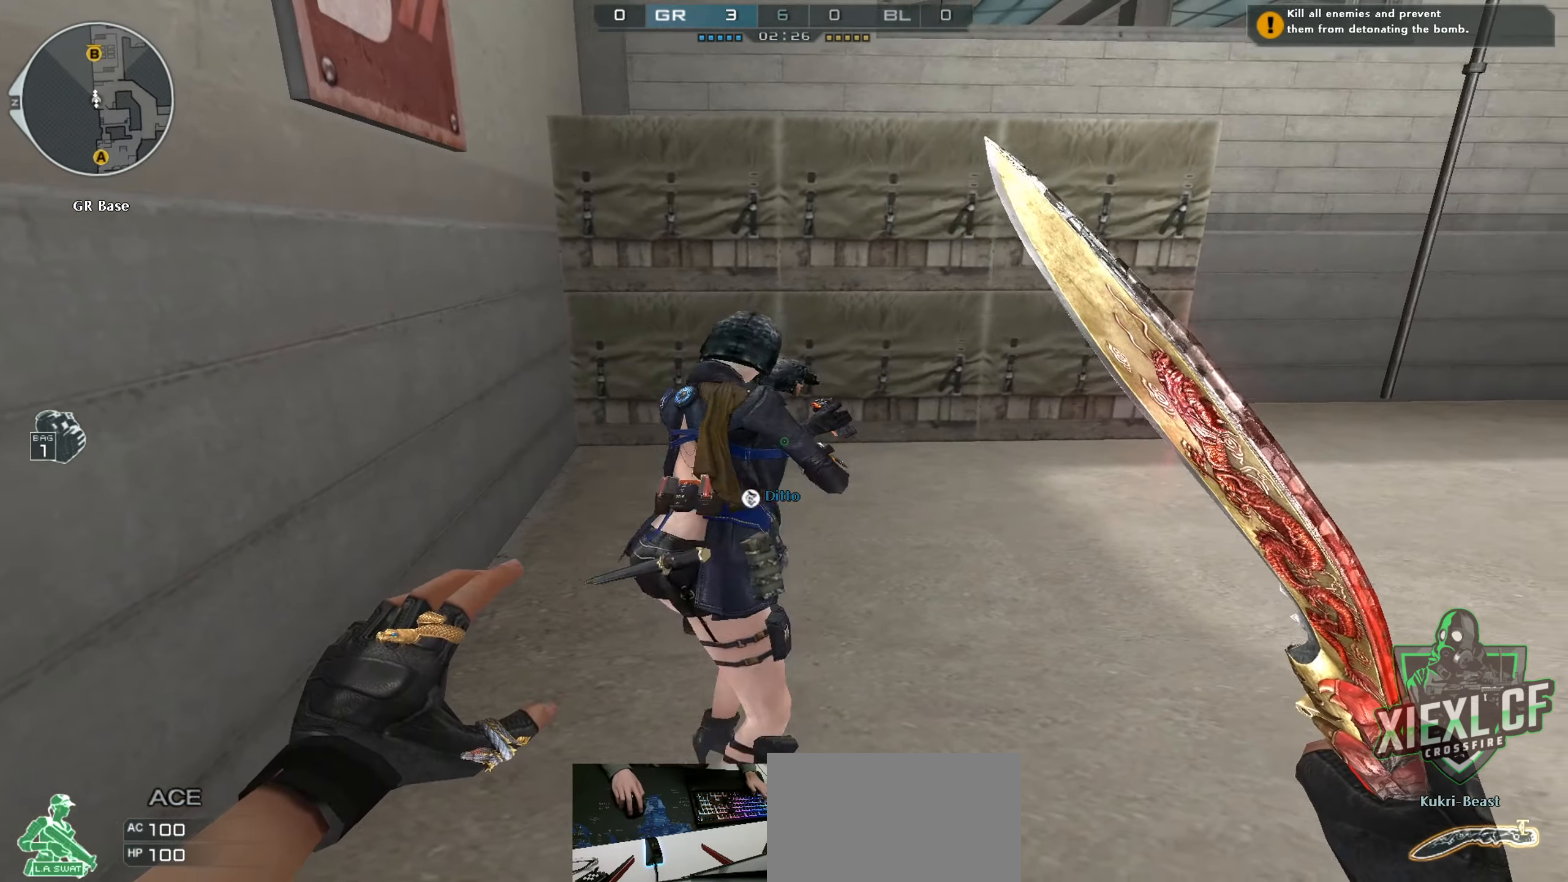
{"keys": ["d", "w"], "mouse": [], "events": []}
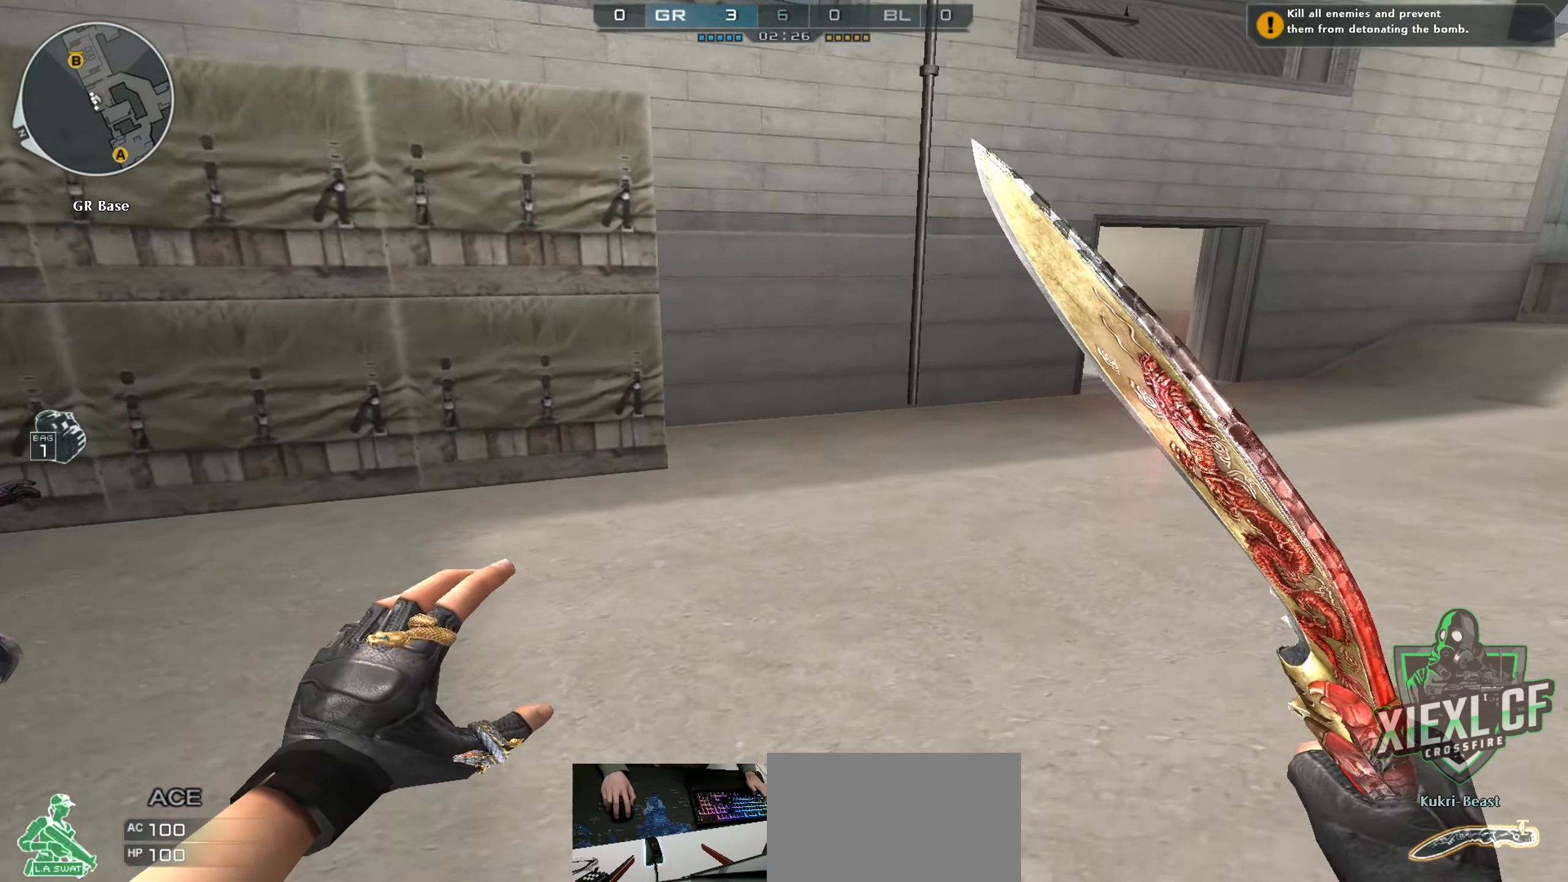
{"keys": ["w"], "mouse": [], "events": [[200, "d", "up"]]}
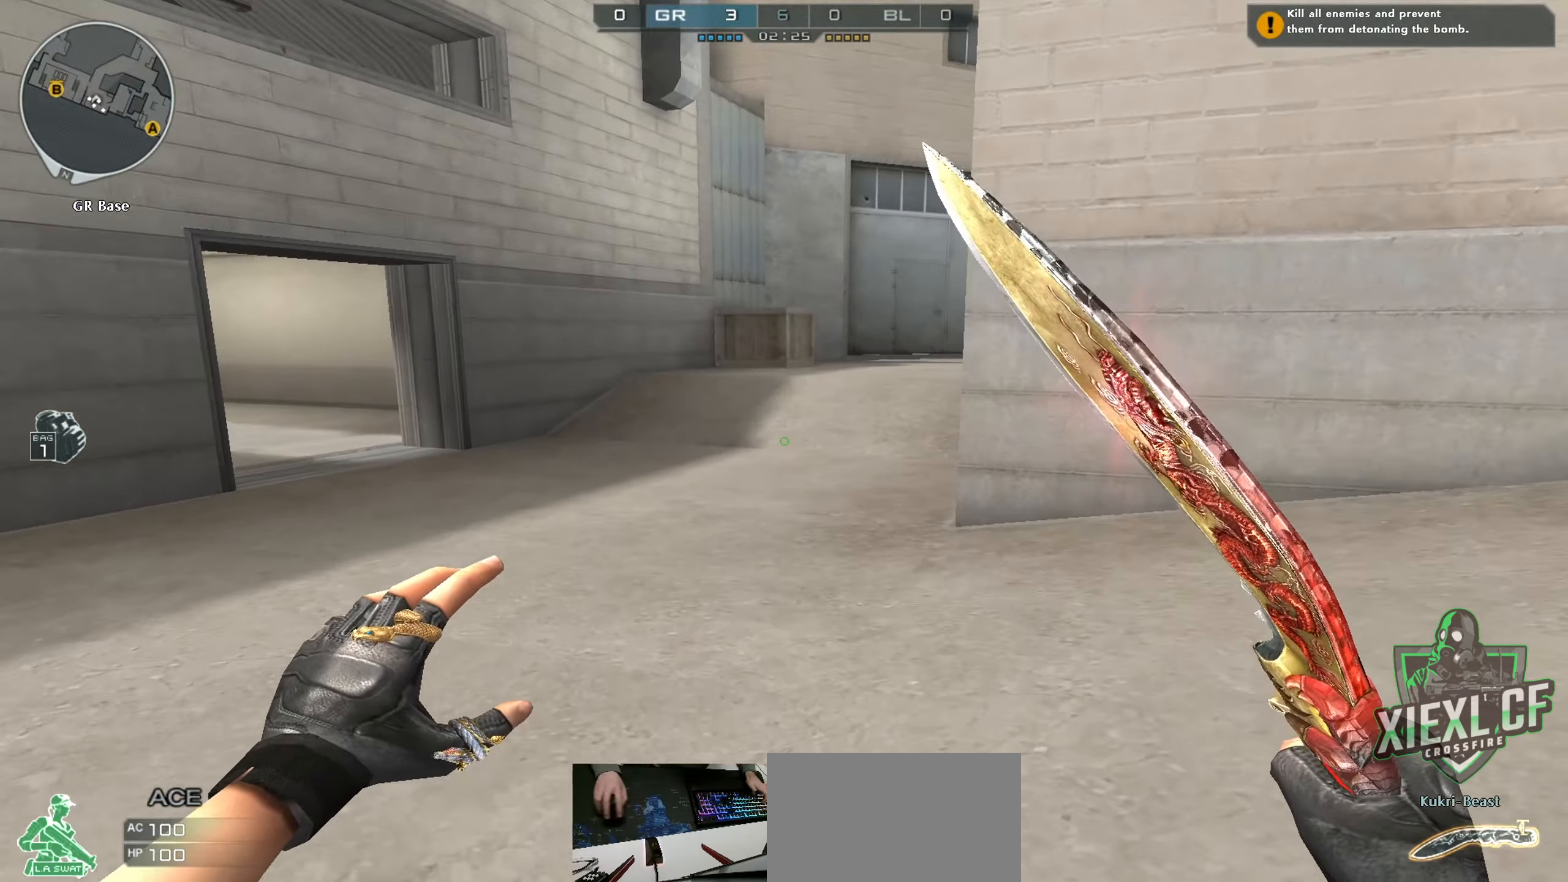
{"keys": ["w"], "mouse": ["right"], "events": [[267, "mouse_right", "down"]]}
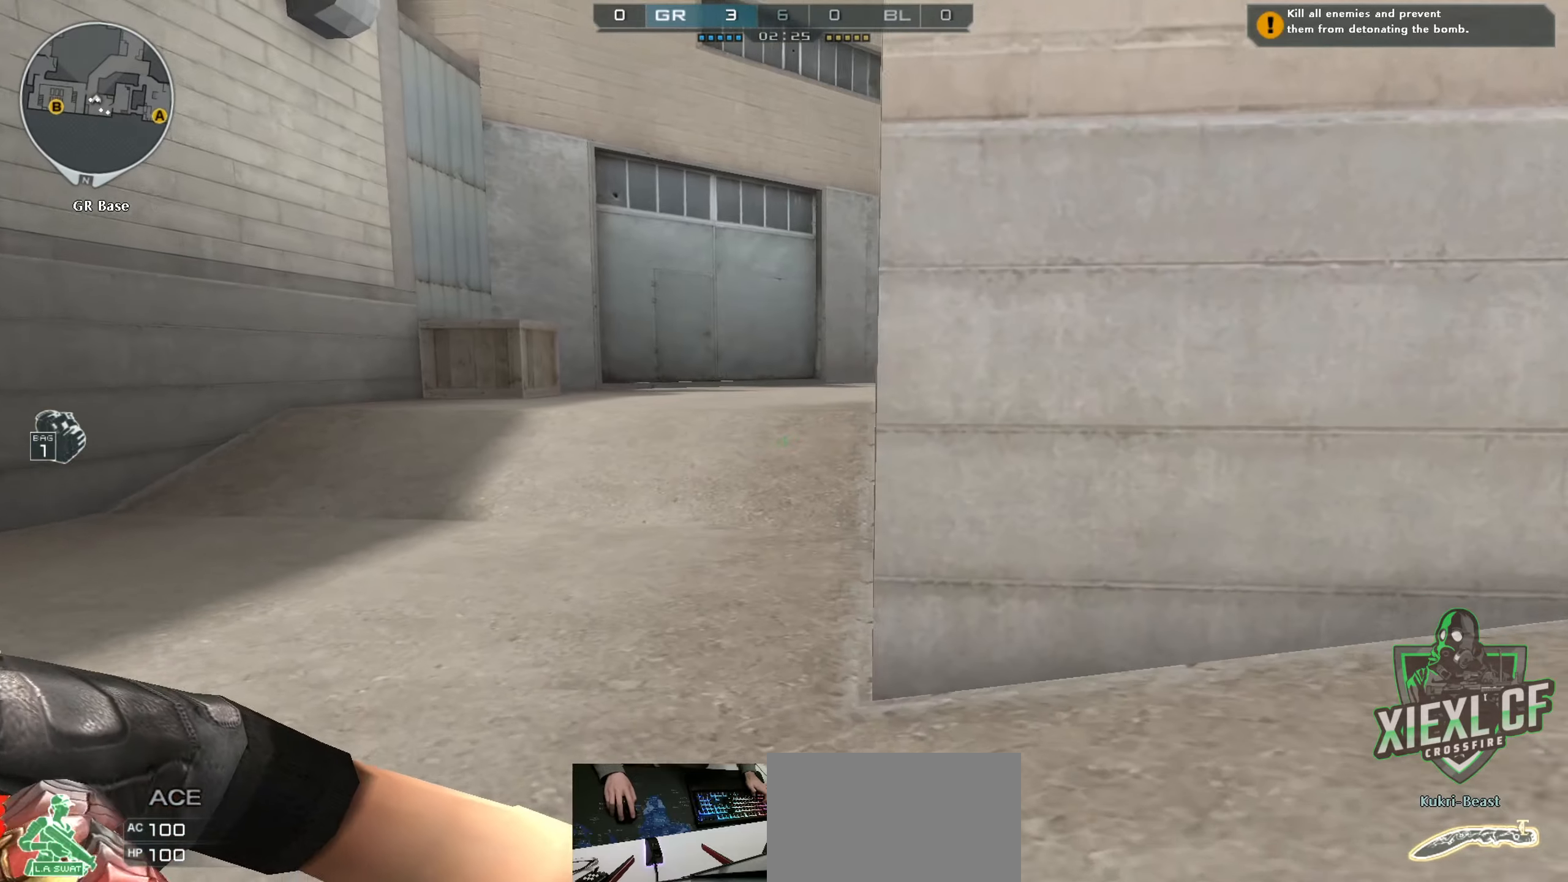
{"keys": ["w"], "mouse": [], "events": [[267, "a", "down"], [267, "mouse_right", "up"], [417, "a", "up"]]}
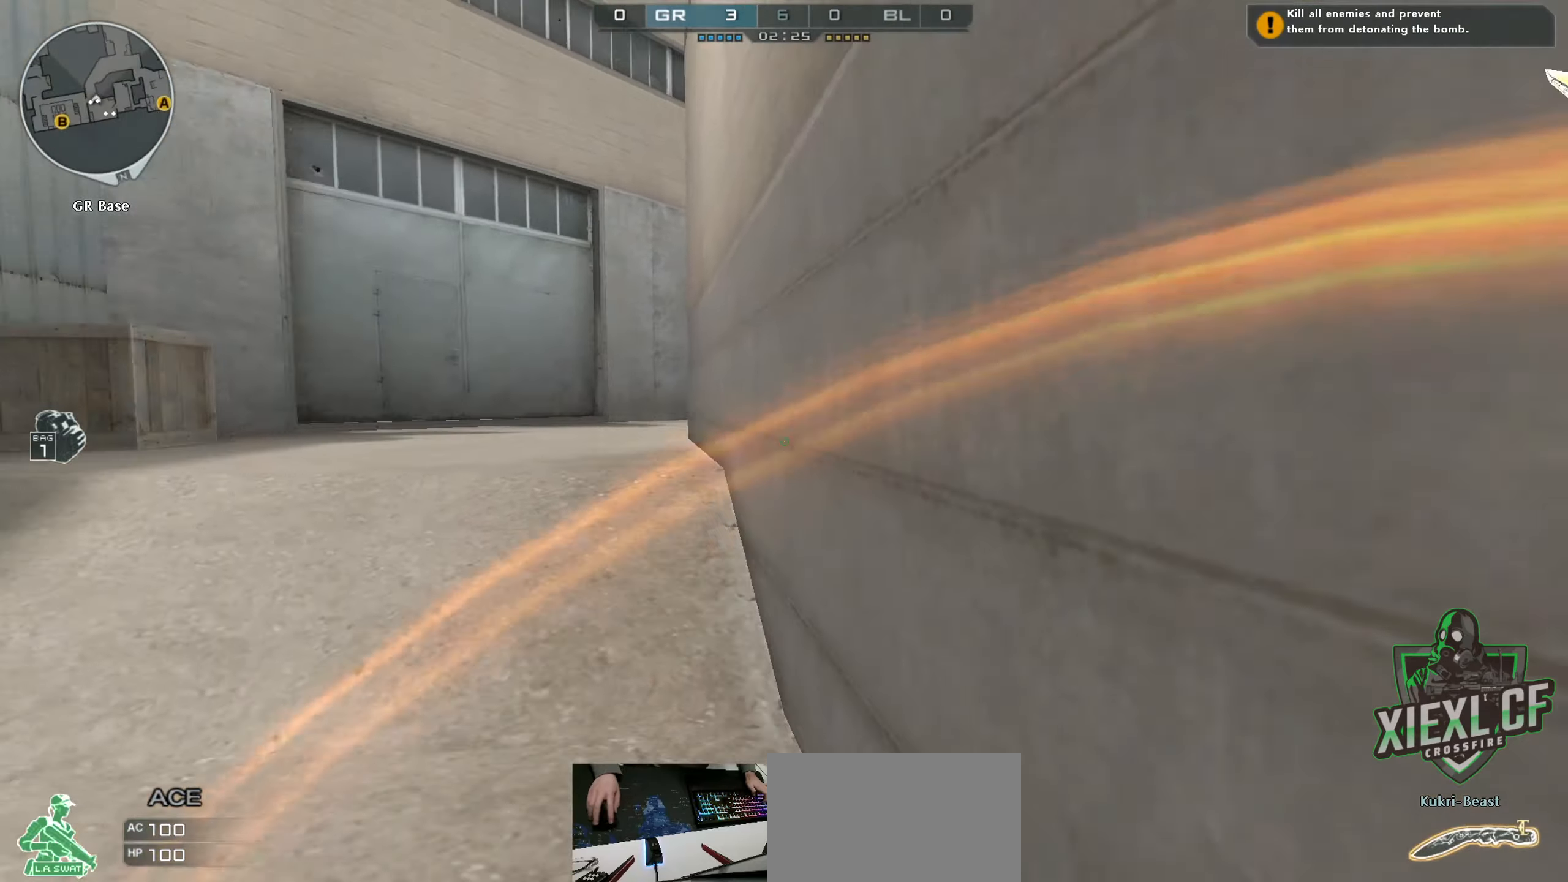
{"keys": ["w"], "mouse": ["right"], "events": [[484, "mouse_right", "down"]]}
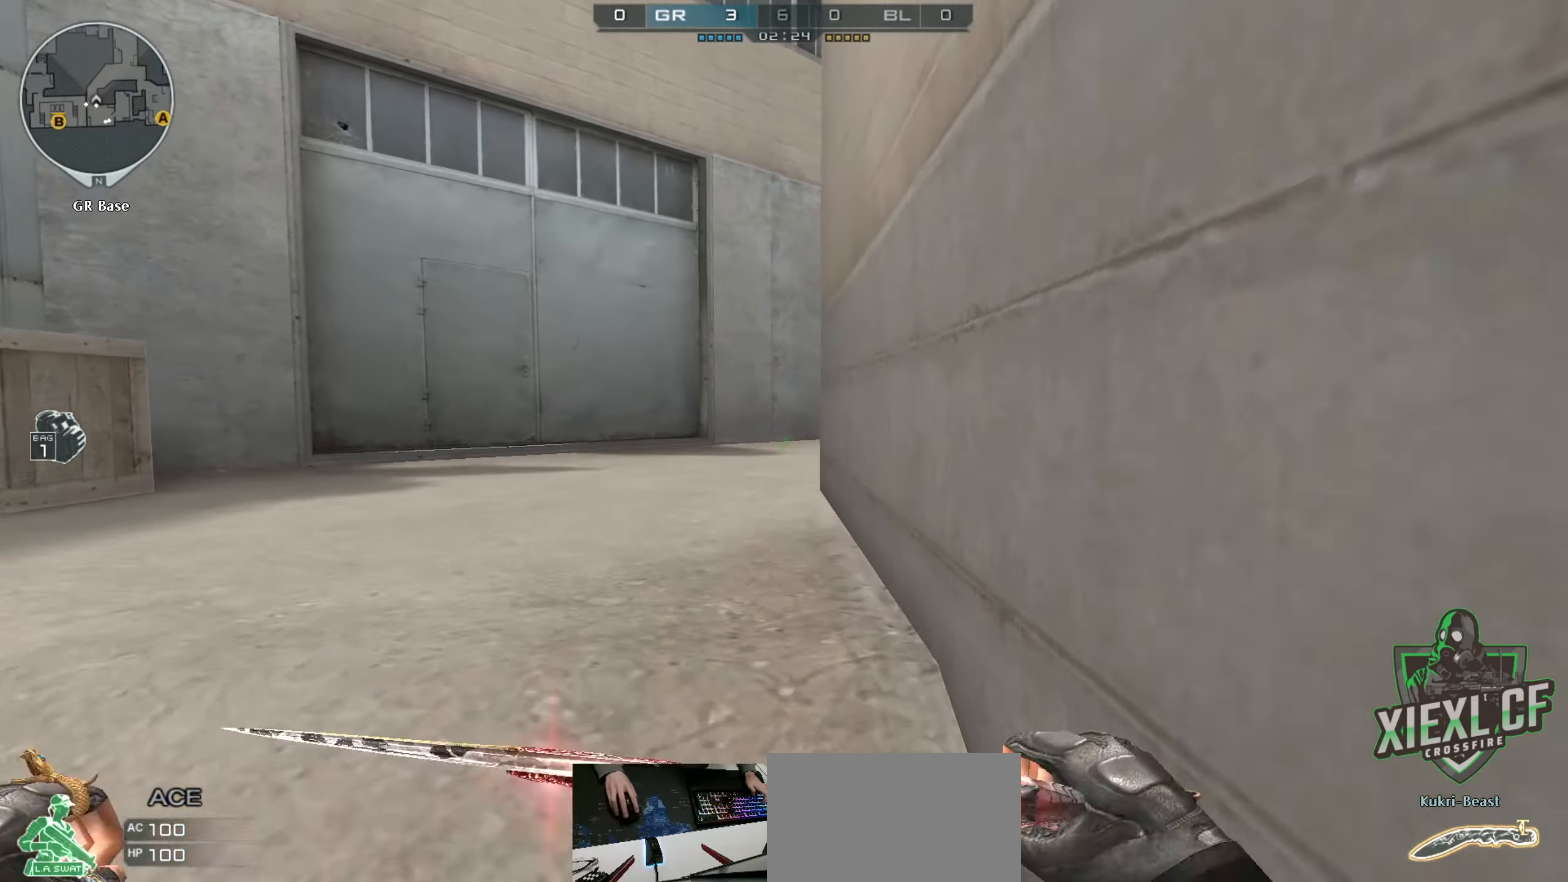
{"keys": ["a", "w"], "mouse": [], "events": [[484, "a", "down"], [484, "mouse_right", "up"]]}
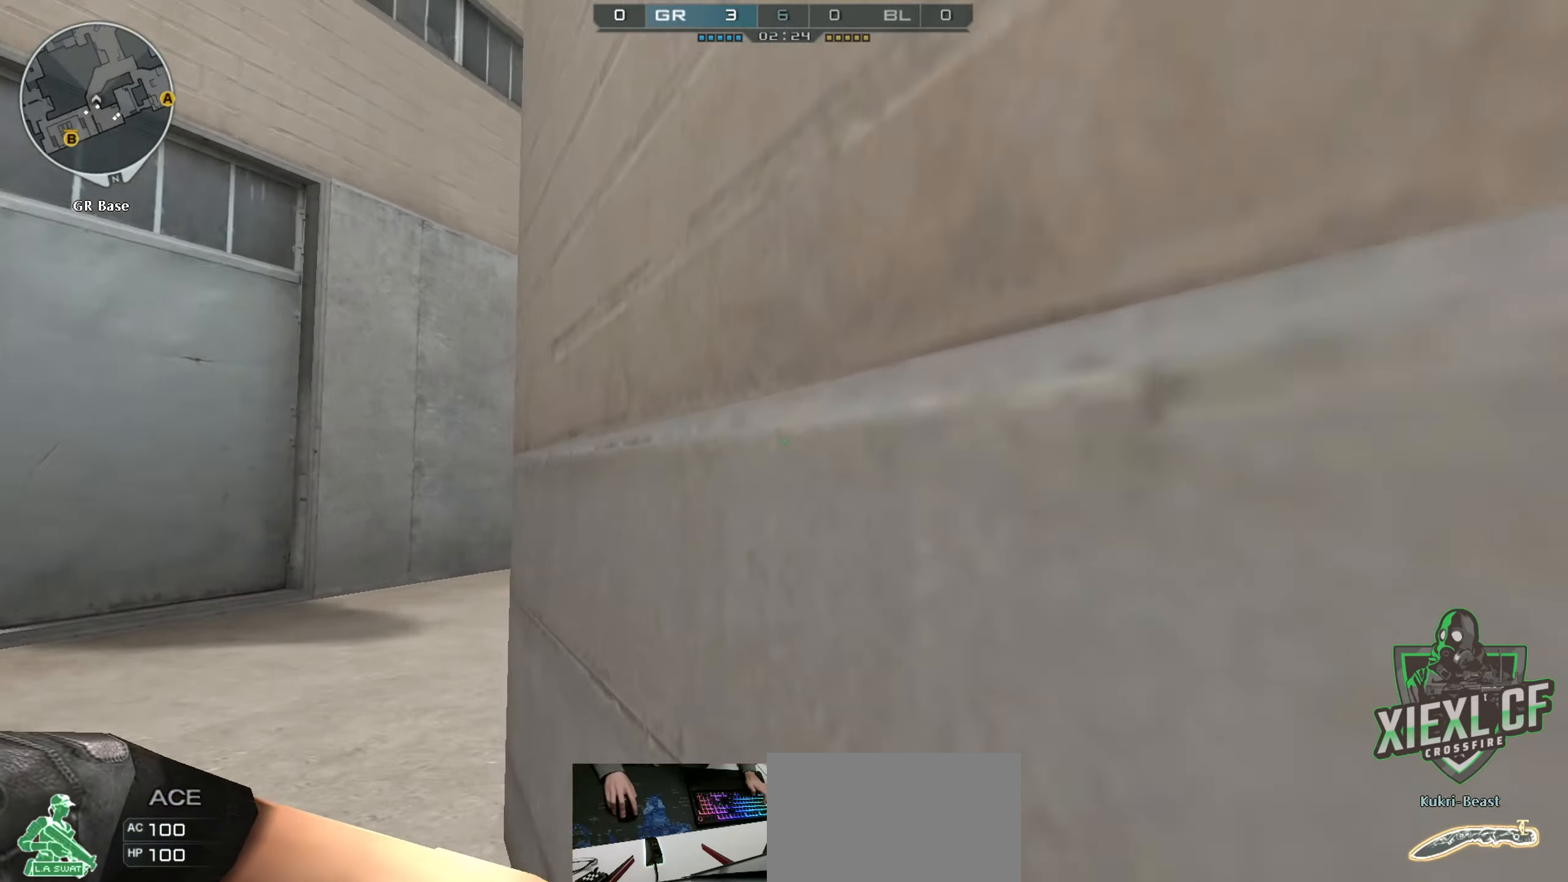
{"keys": ["d", "w"], "mouse": [], "events": [[284, "a", "up"], [501, "d", "down"]]}
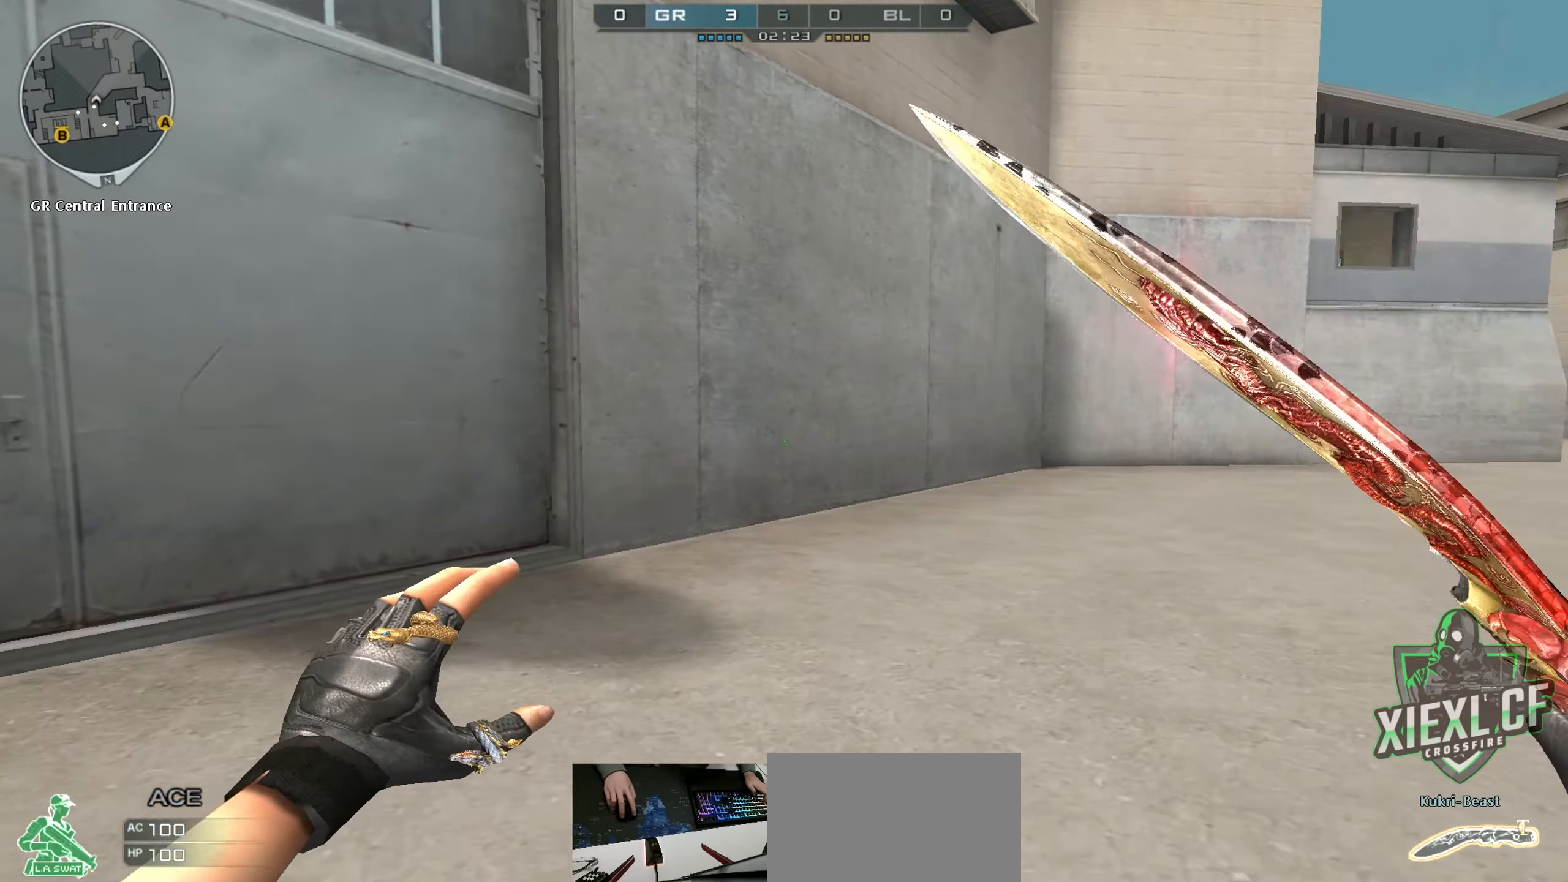
{"keys": ["d", "tab", "w"], "mouse": [], "events": [[250, "tab", "down"]]}
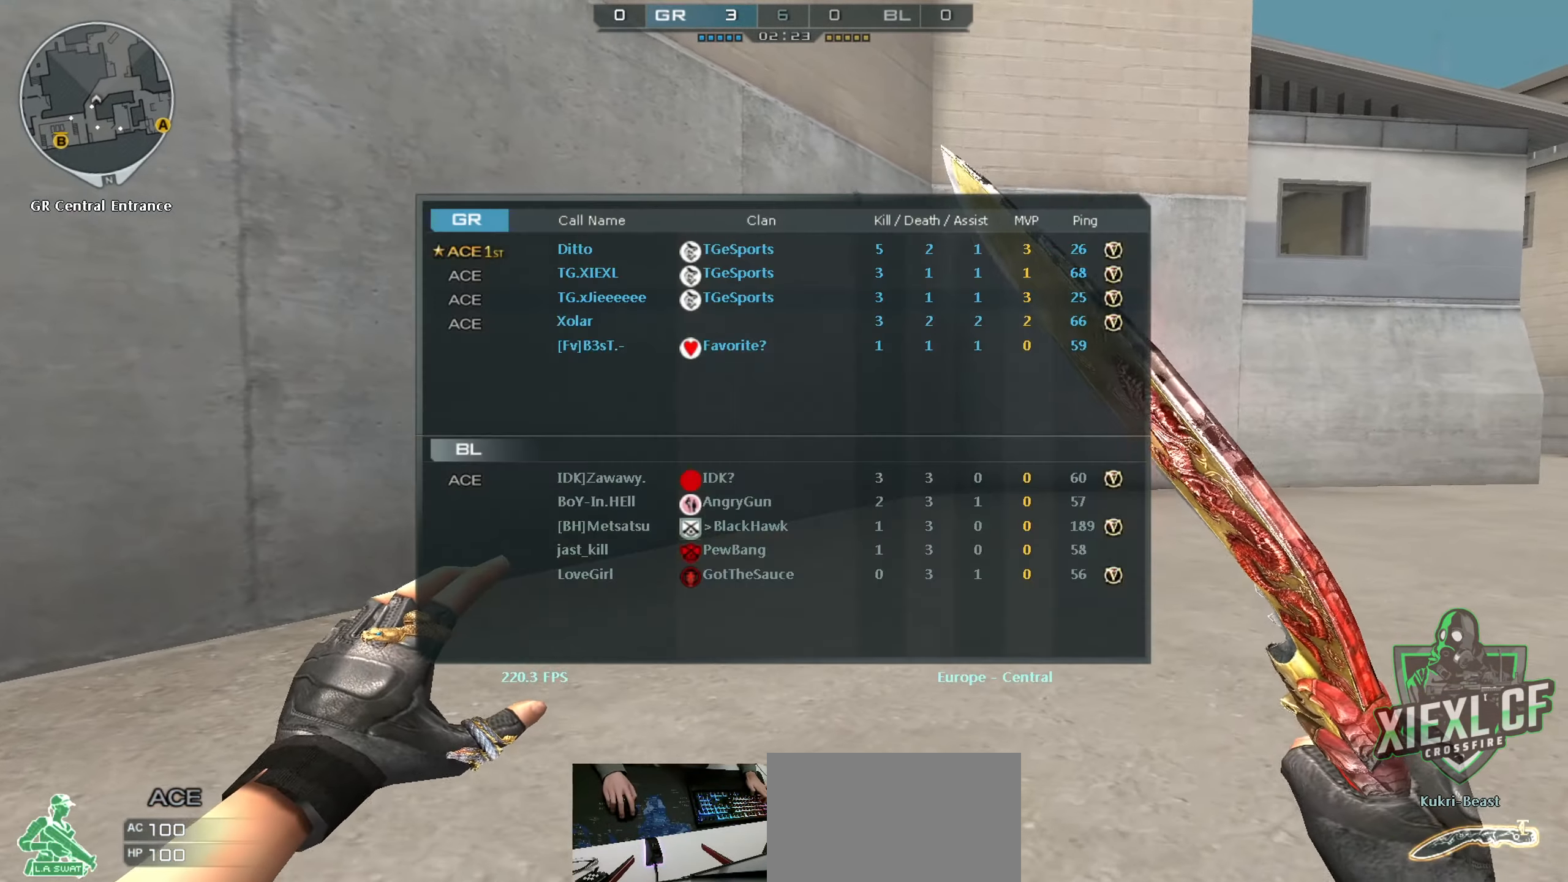
{"keys": ["d", "tab", "w"], "mouse": [], "events": []}
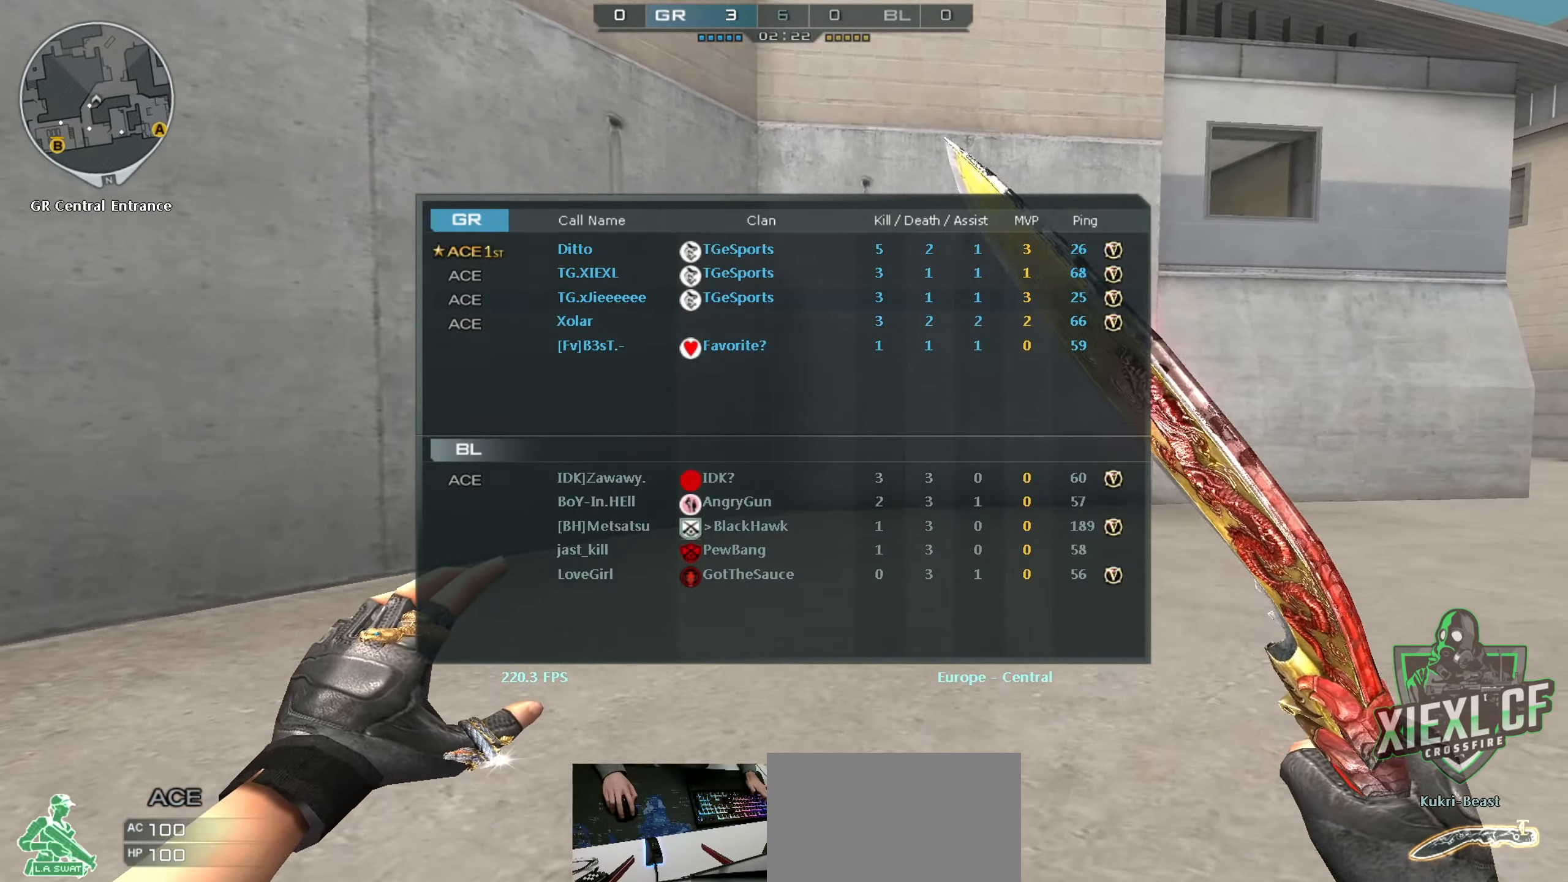
{"keys": ["d", "tab", "w"], "mouse": [], "events": []}
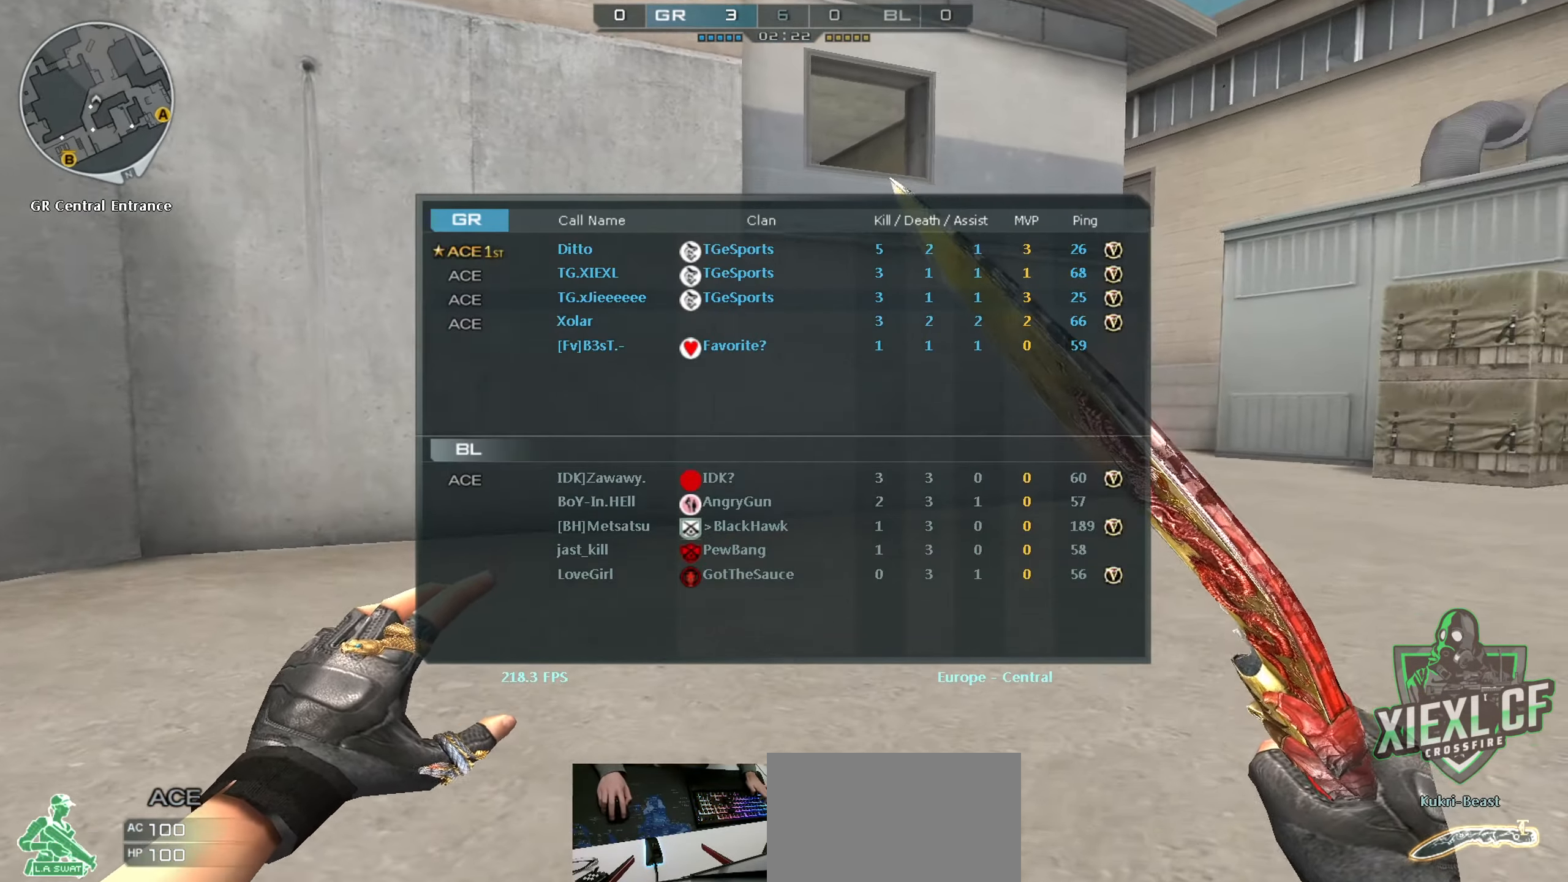
{"keys": ["d", "w"], "mouse": [], "events": [[467, "tab", "up"]]}
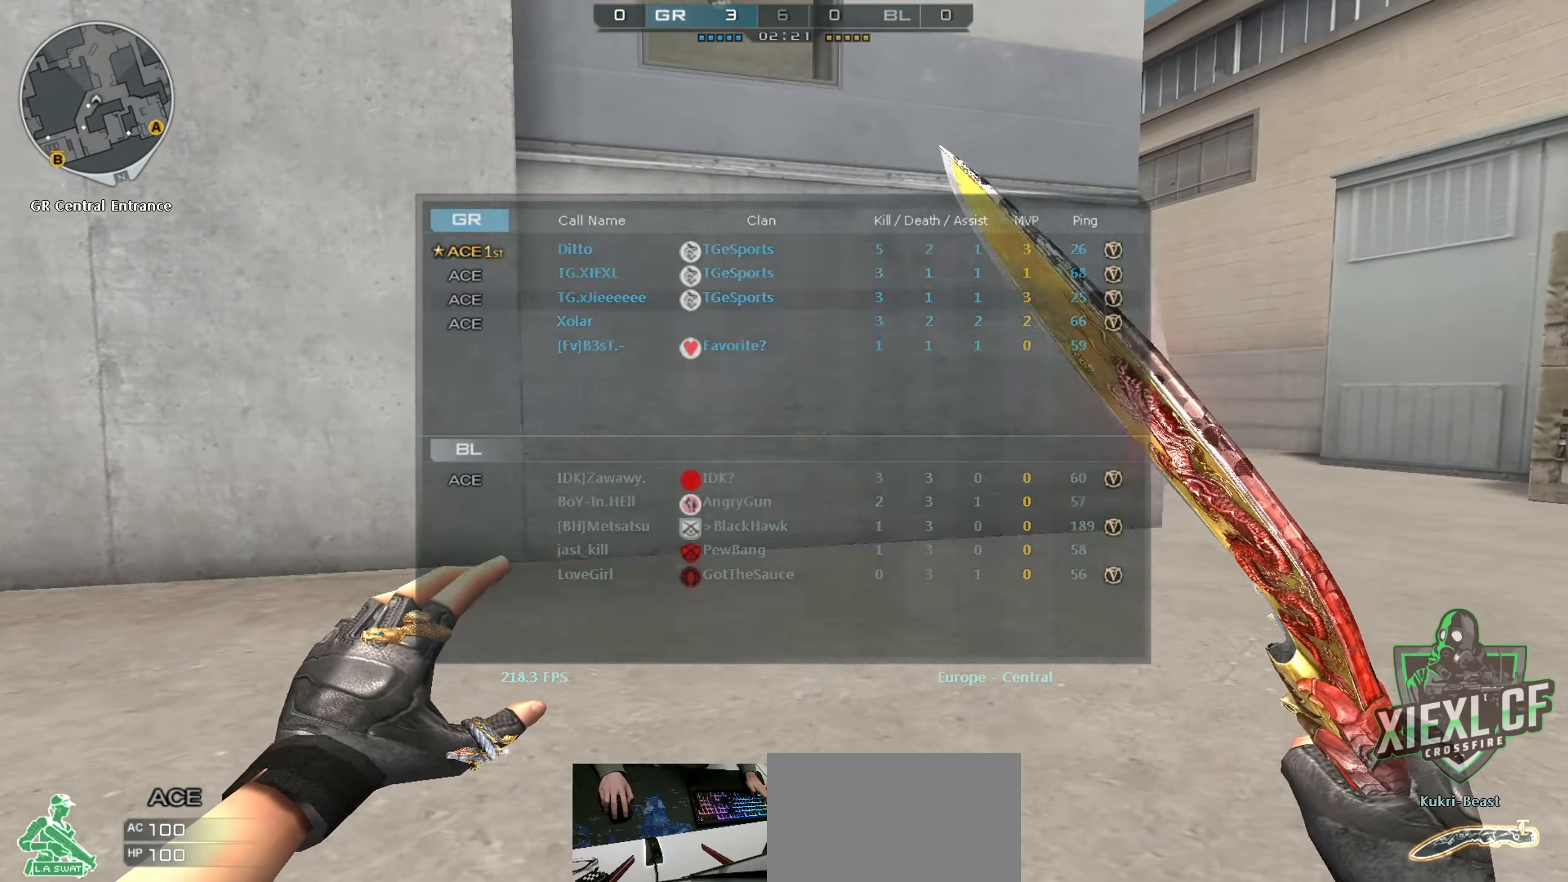
{"keys": ["w"], "mouse": [], "events": [[267, "d", "up"], [300, "mouse_right", "down"], [350, "4", "down"], [400, "mouse_right", "up"], [450, "4", "up"]]}
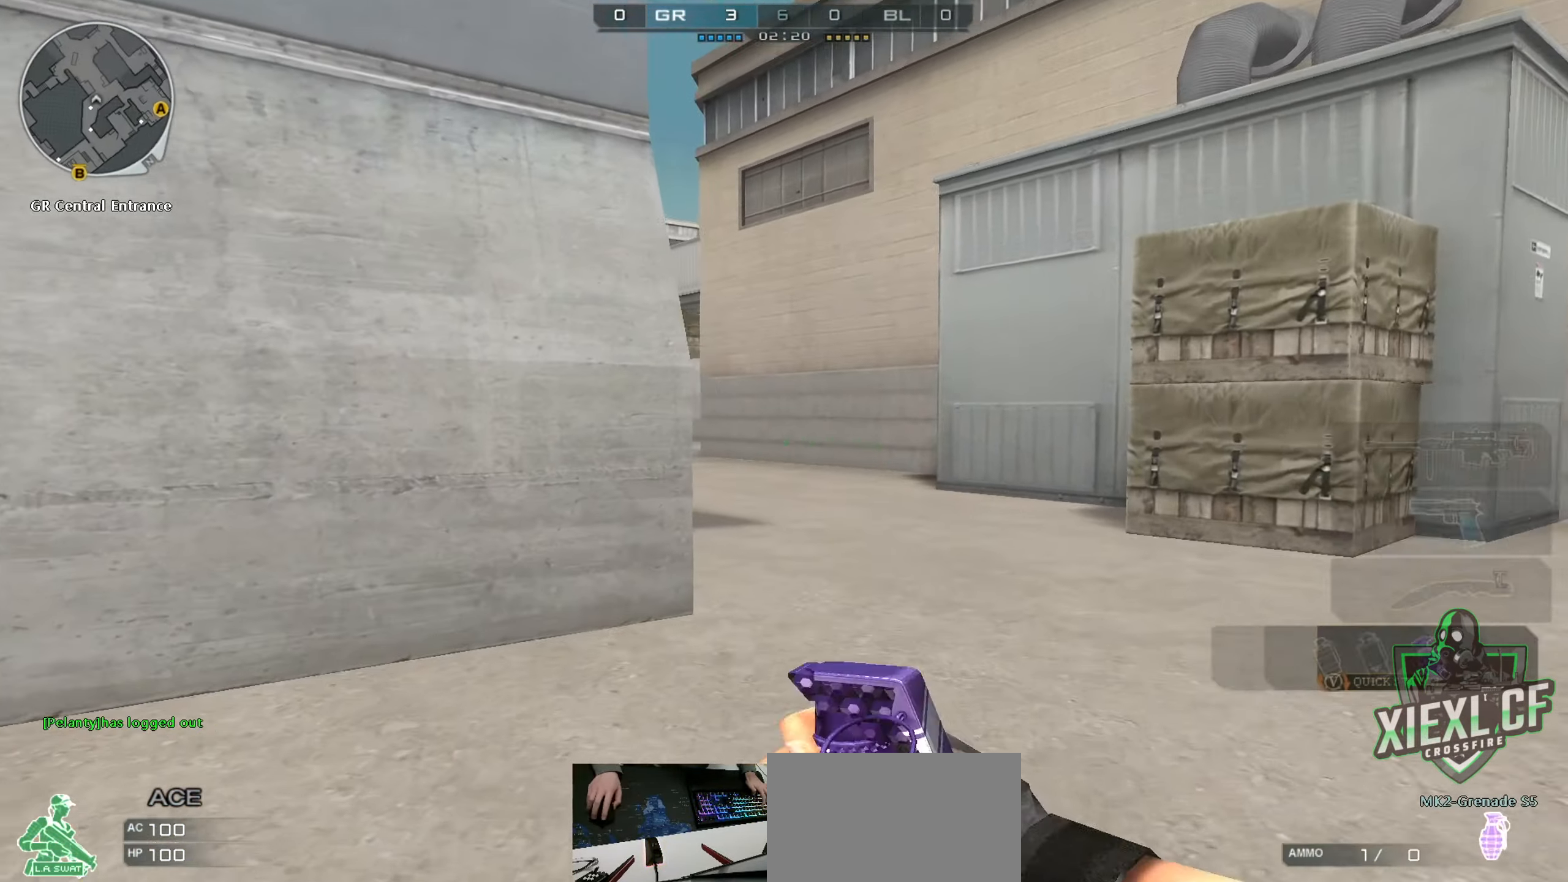
{"keys": ["d", "w"], "mouse": ["left"], "events": [[134, "d", "down"], [217, "mouse_left", "down"]]}
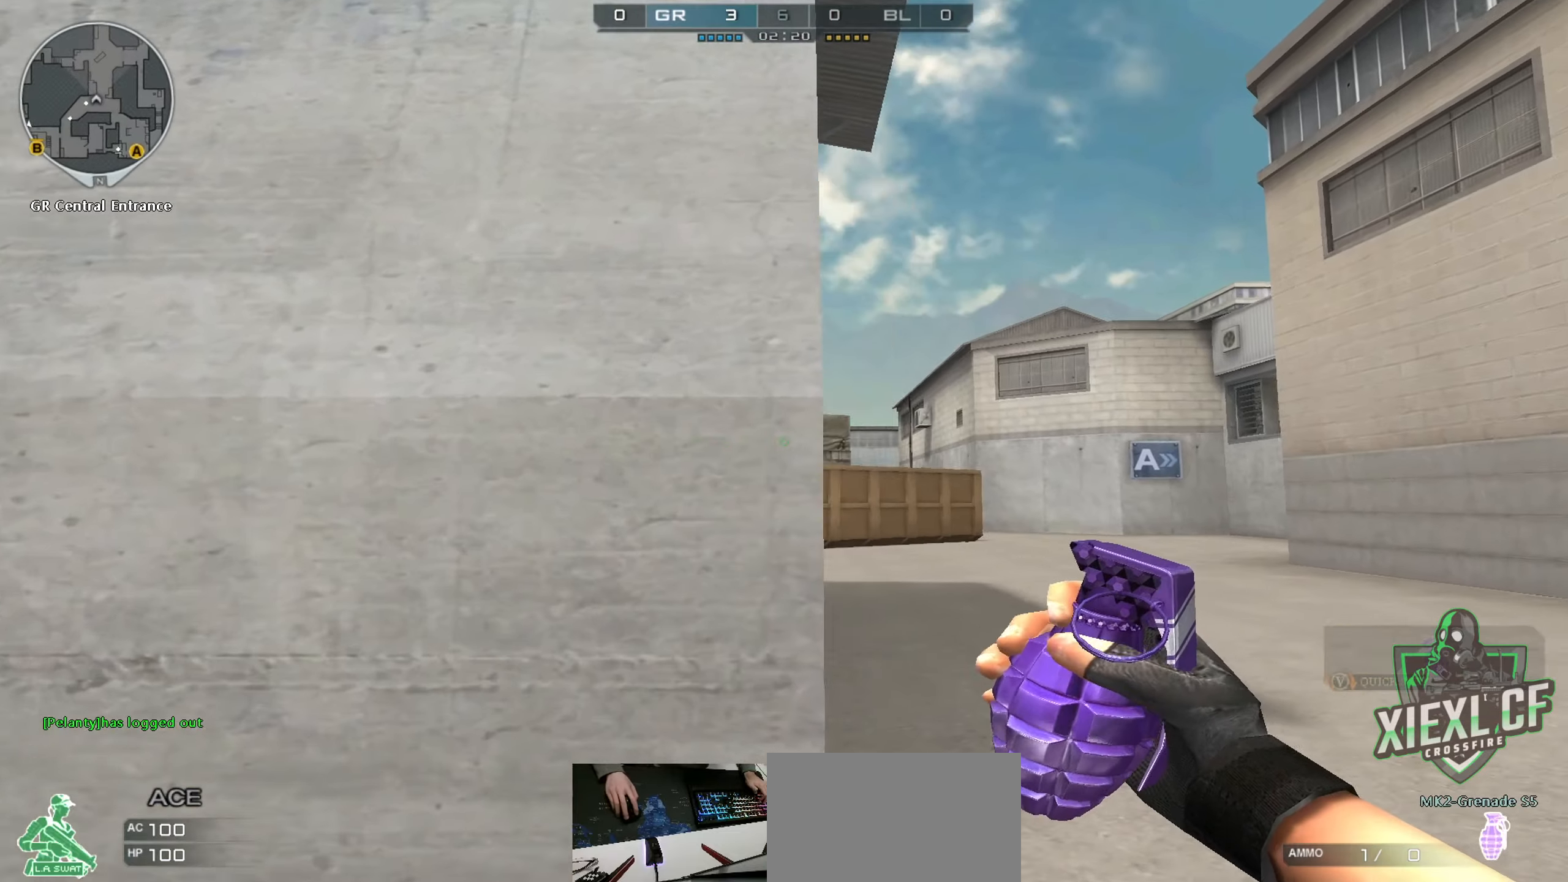
{"keys": ["w"], "mouse": ["left"], "events": [[100, "d", "up"]]}
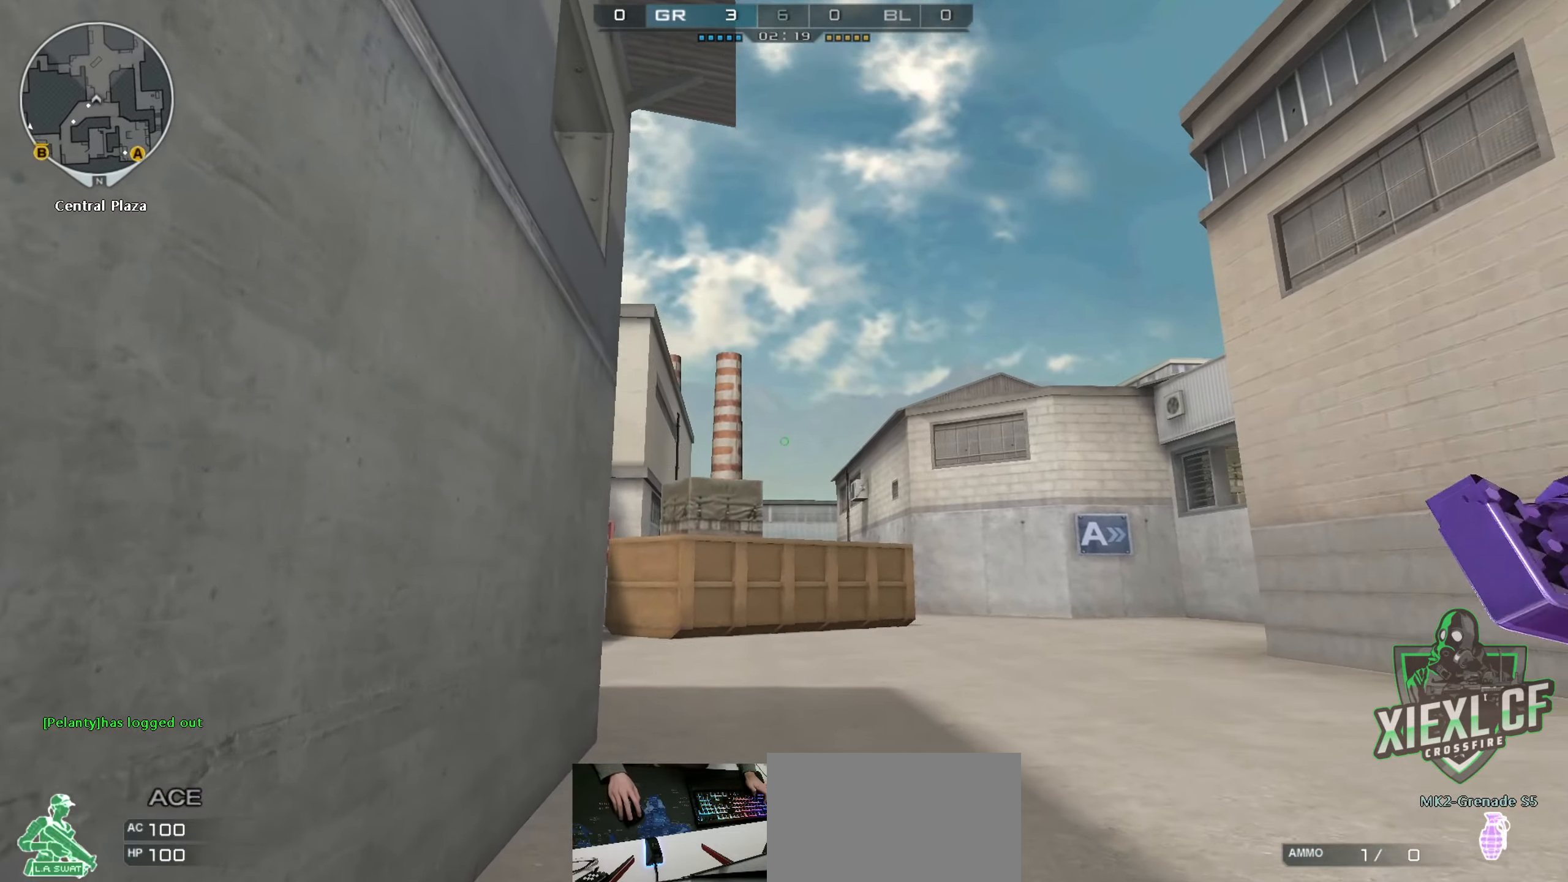
{"keys": ["w"], "mouse": [], "events": [[17, "mouse_left", "up"], [167, "a", "down"], [317, "a", "up"]]}
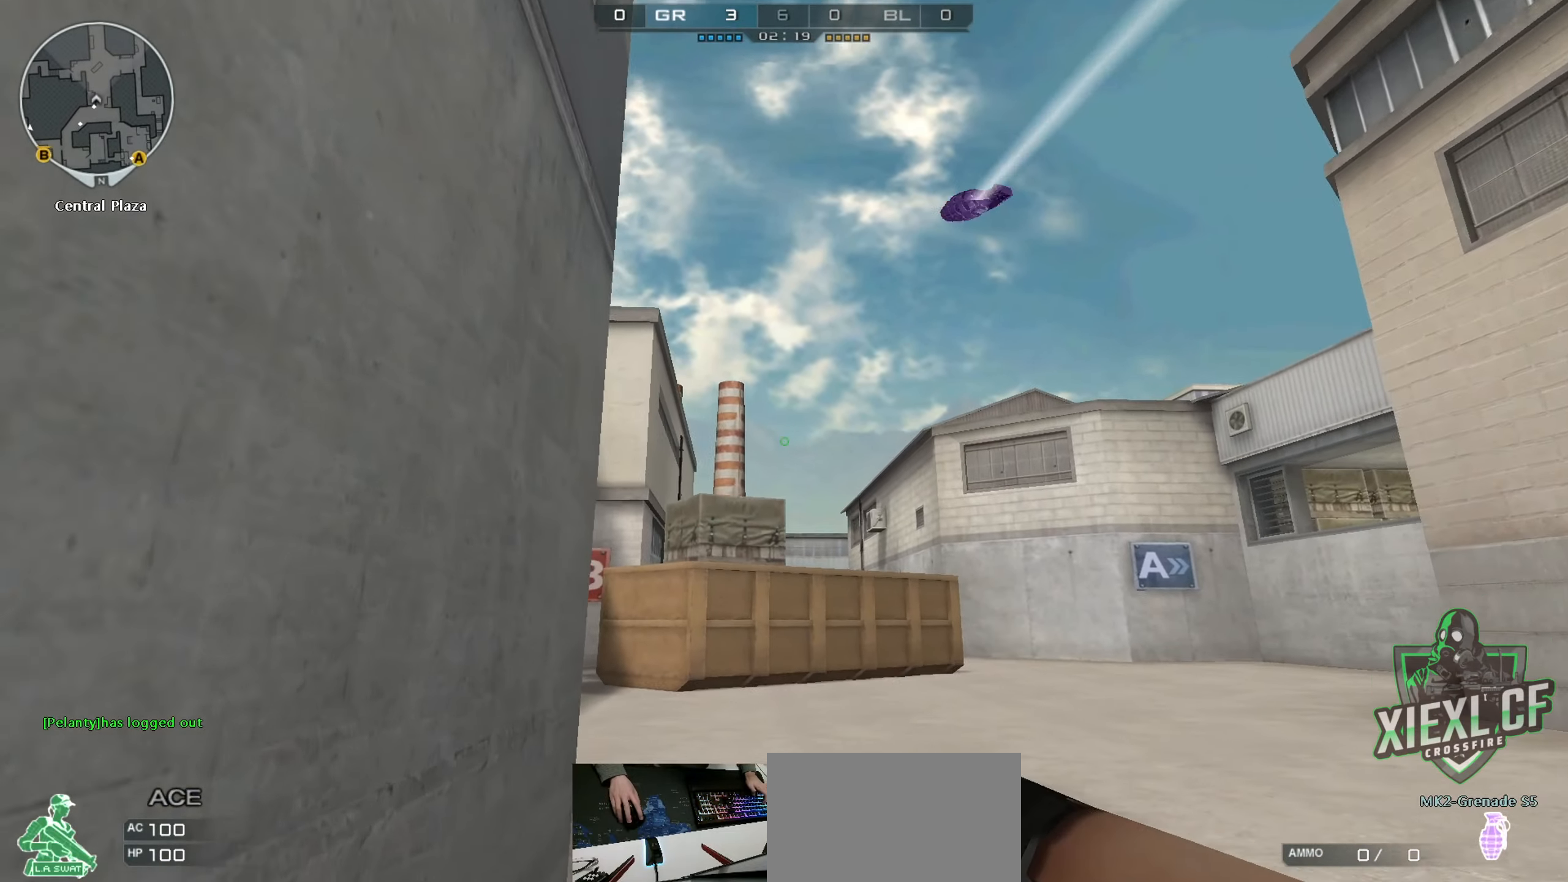
{"keys": ["w"], "mouse": [], "events": []}
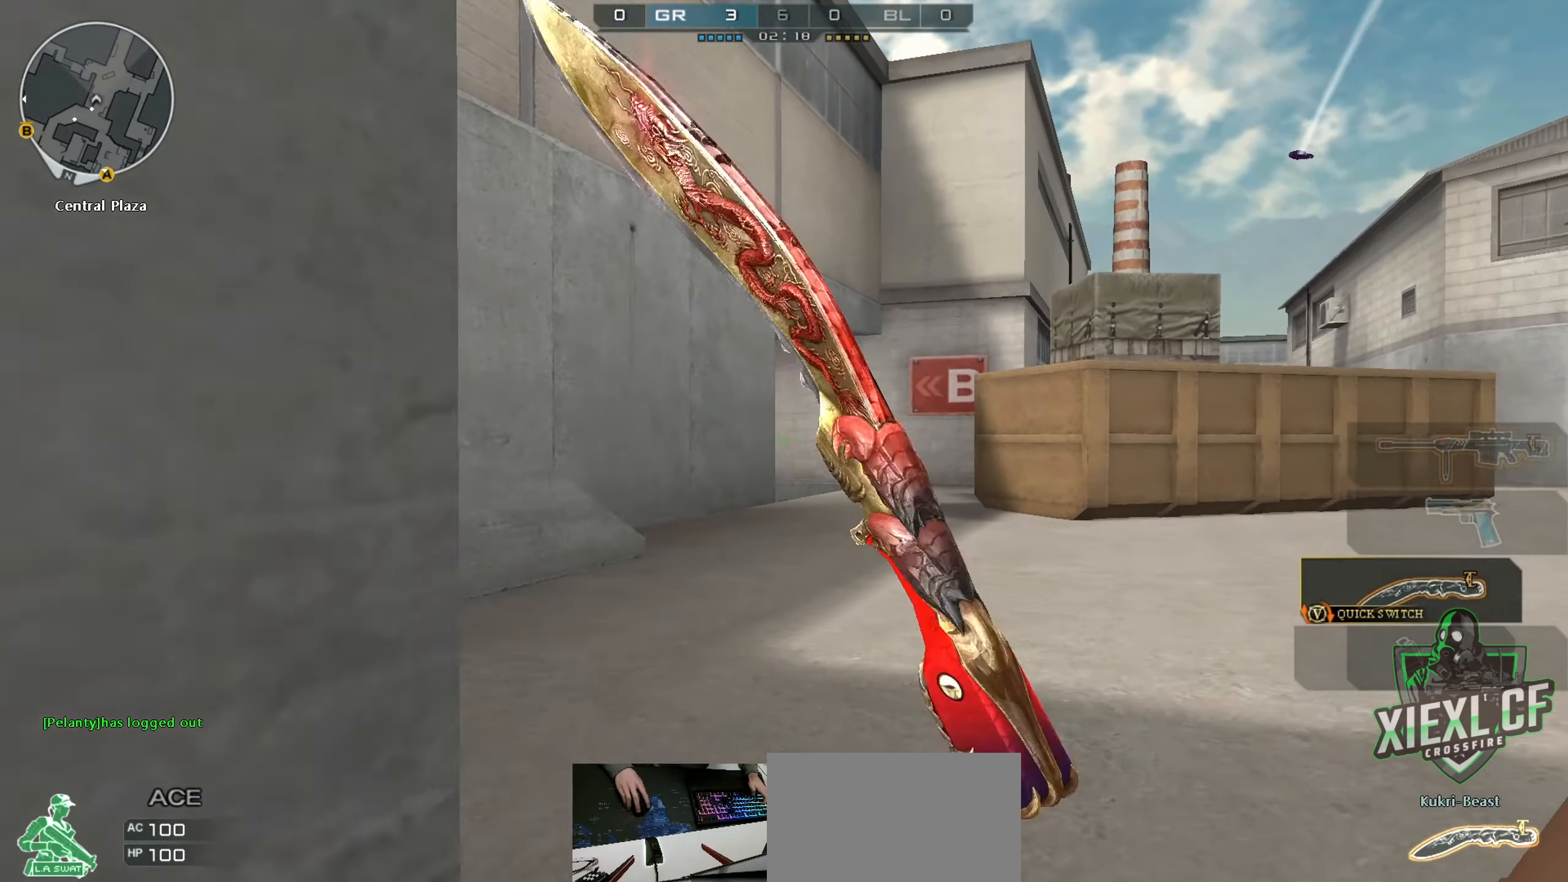
{"keys": ["1", "w"], "mouse": [], "events": [[150, "2", "down"], [284, "2", "up"], [384, "1", "down"]]}